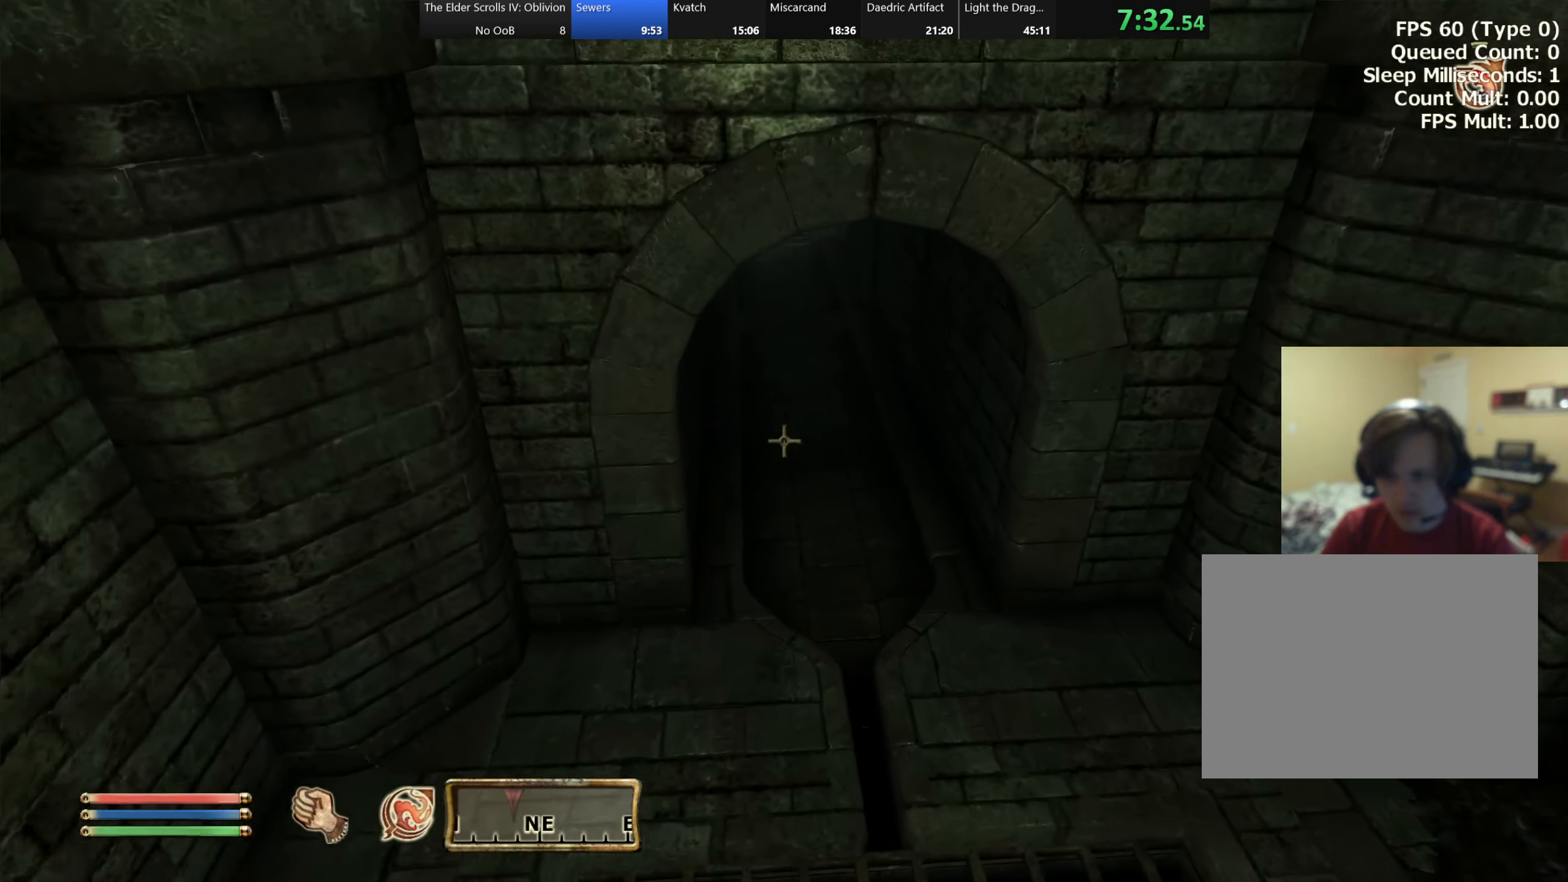
Gameplay with keyboard; each line is a JSON object with the keys held at the frame after it. "events" lists presses ("down") and releases ("up") of "a", "alt", "c", "caps_lock", "ctrl", "d", "e", "f", "q", "r", "s", "shift", "space", "tab", "v", "w", "x" and "z" between this image and that frame as [ms after this image, input, new state], when the widget could be followed in between. No other keys are recorded. Mouse input is not recorded.
{"keys": ["w"], "events": []}
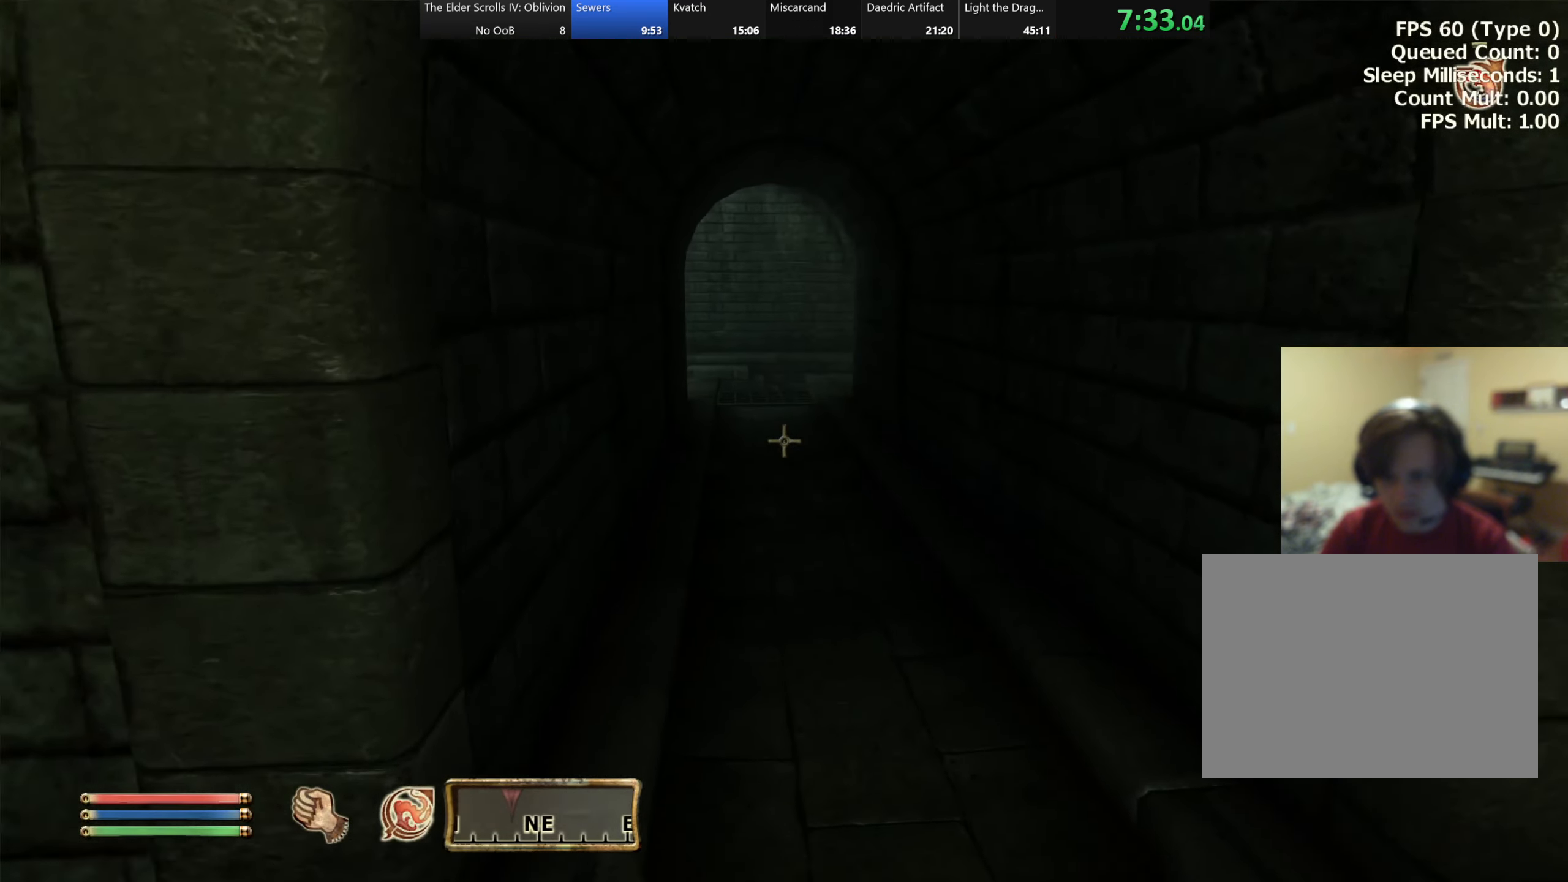
{"keys": ["w"], "events": []}
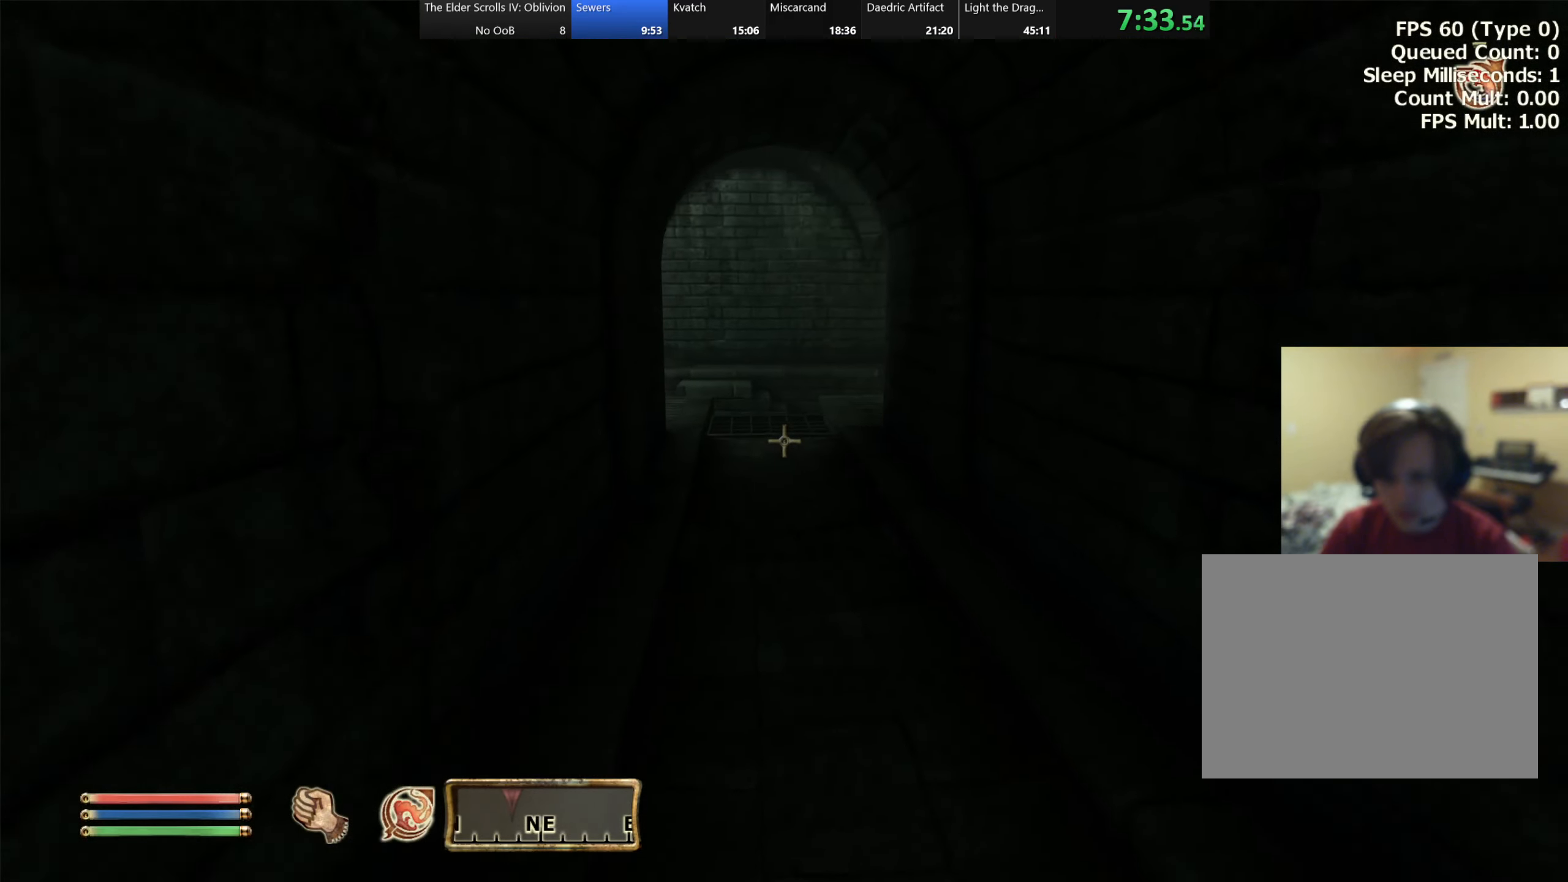
{"keys": ["w"], "events": []}
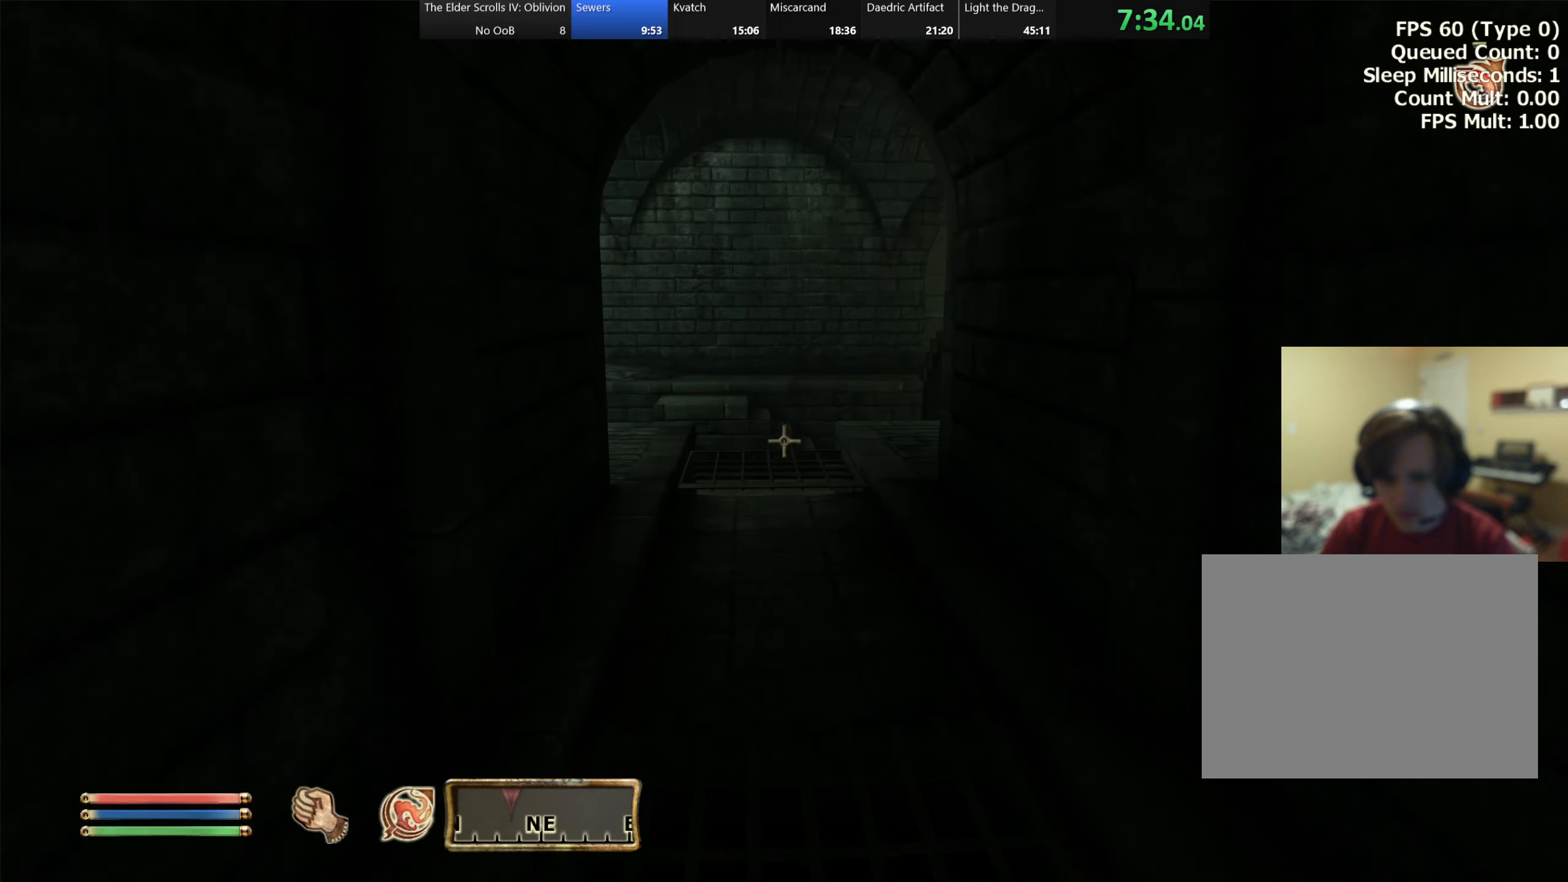
{"keys": ["w"], "events": []}
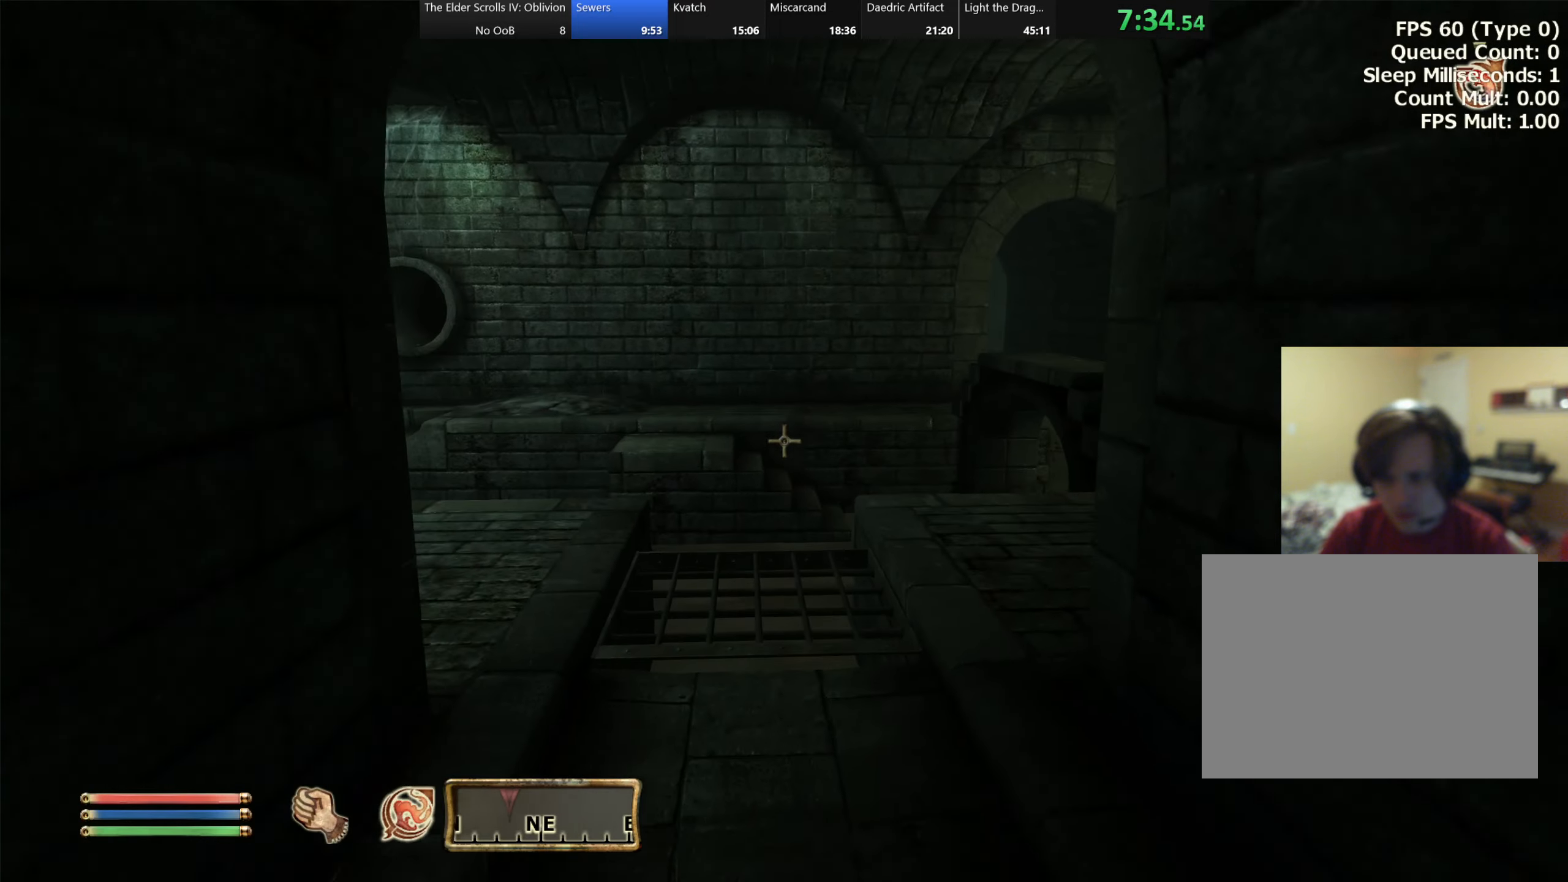
{"keys": ["w"], "events": []}
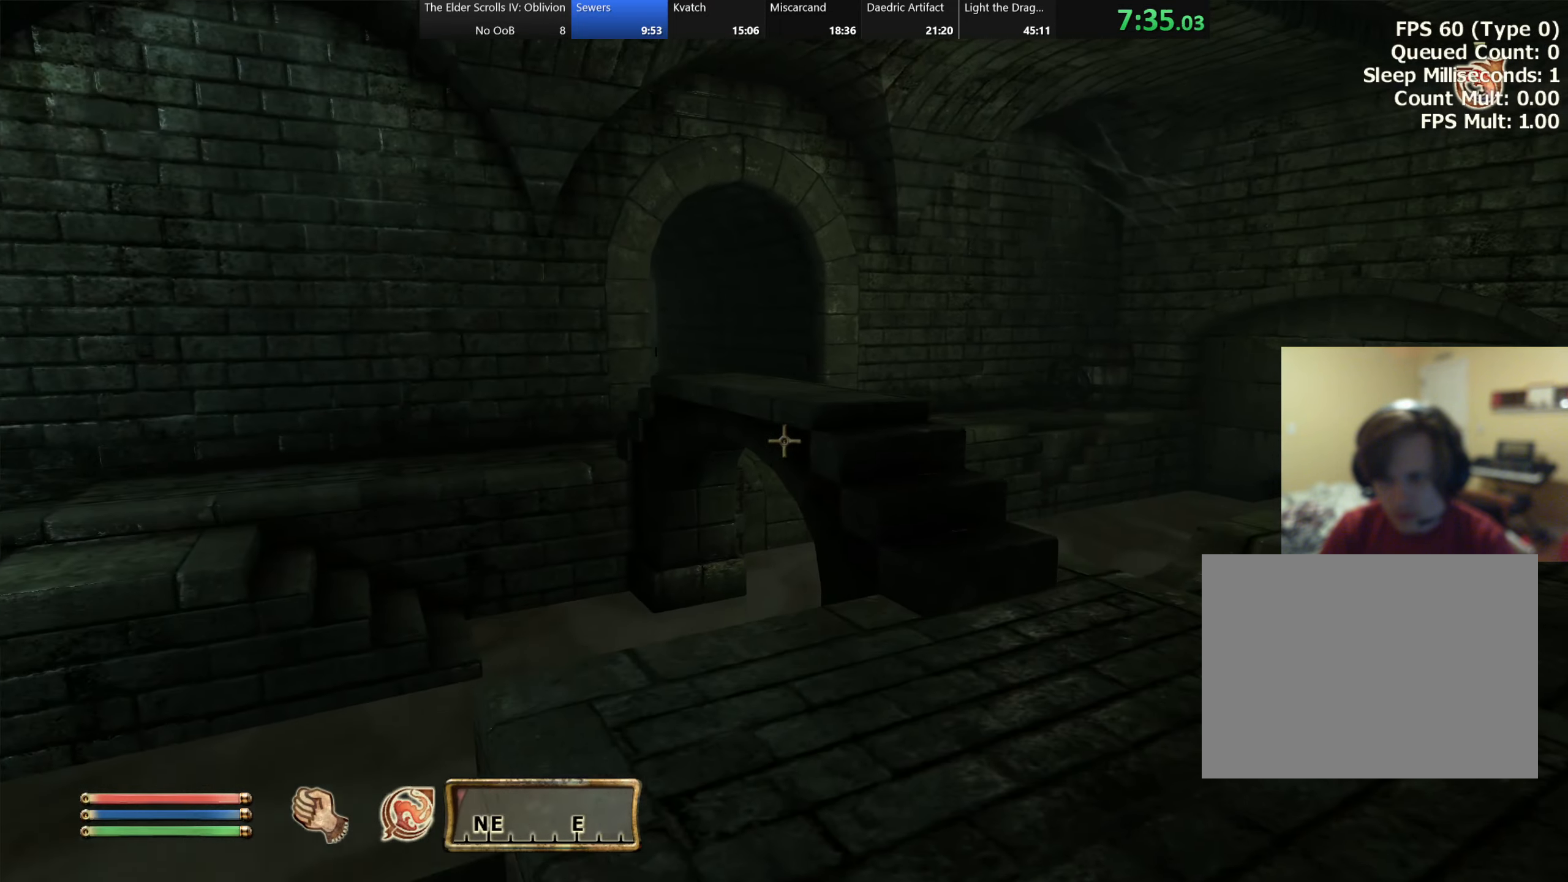
{"keys": ["space", "w"], "events": [[233, "space", "down"], [333, "space", "up"], [417, "space", "down"]]}
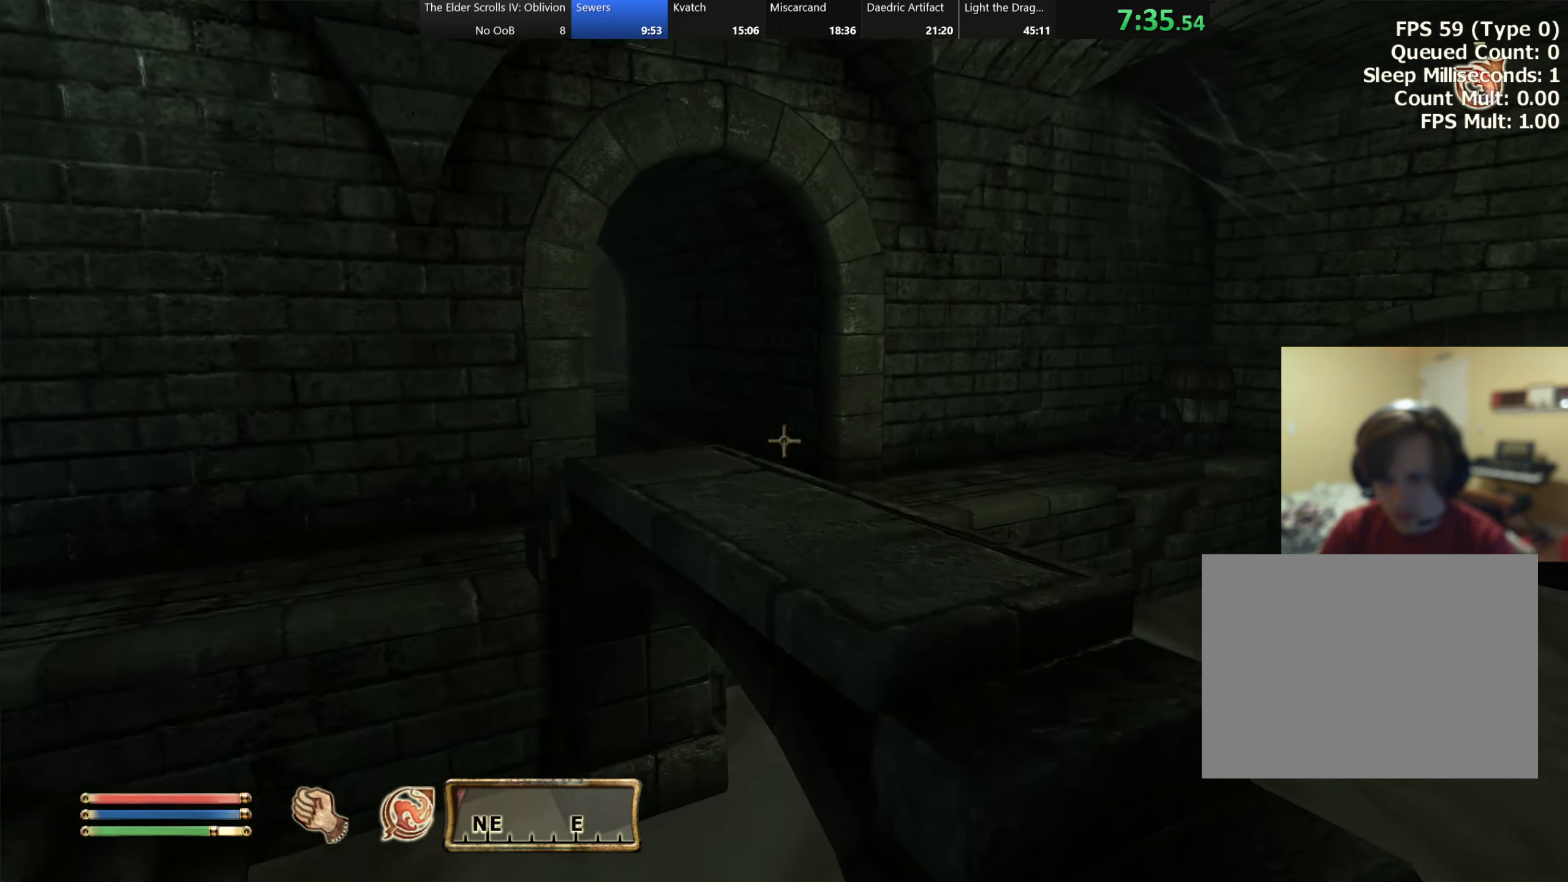
{"keys": ["w"], "events": [[33, "space", "up"], [50, "space", "down"], [183, "space", "up"], [217, "space", "down"], [367, "space", "up"]]}
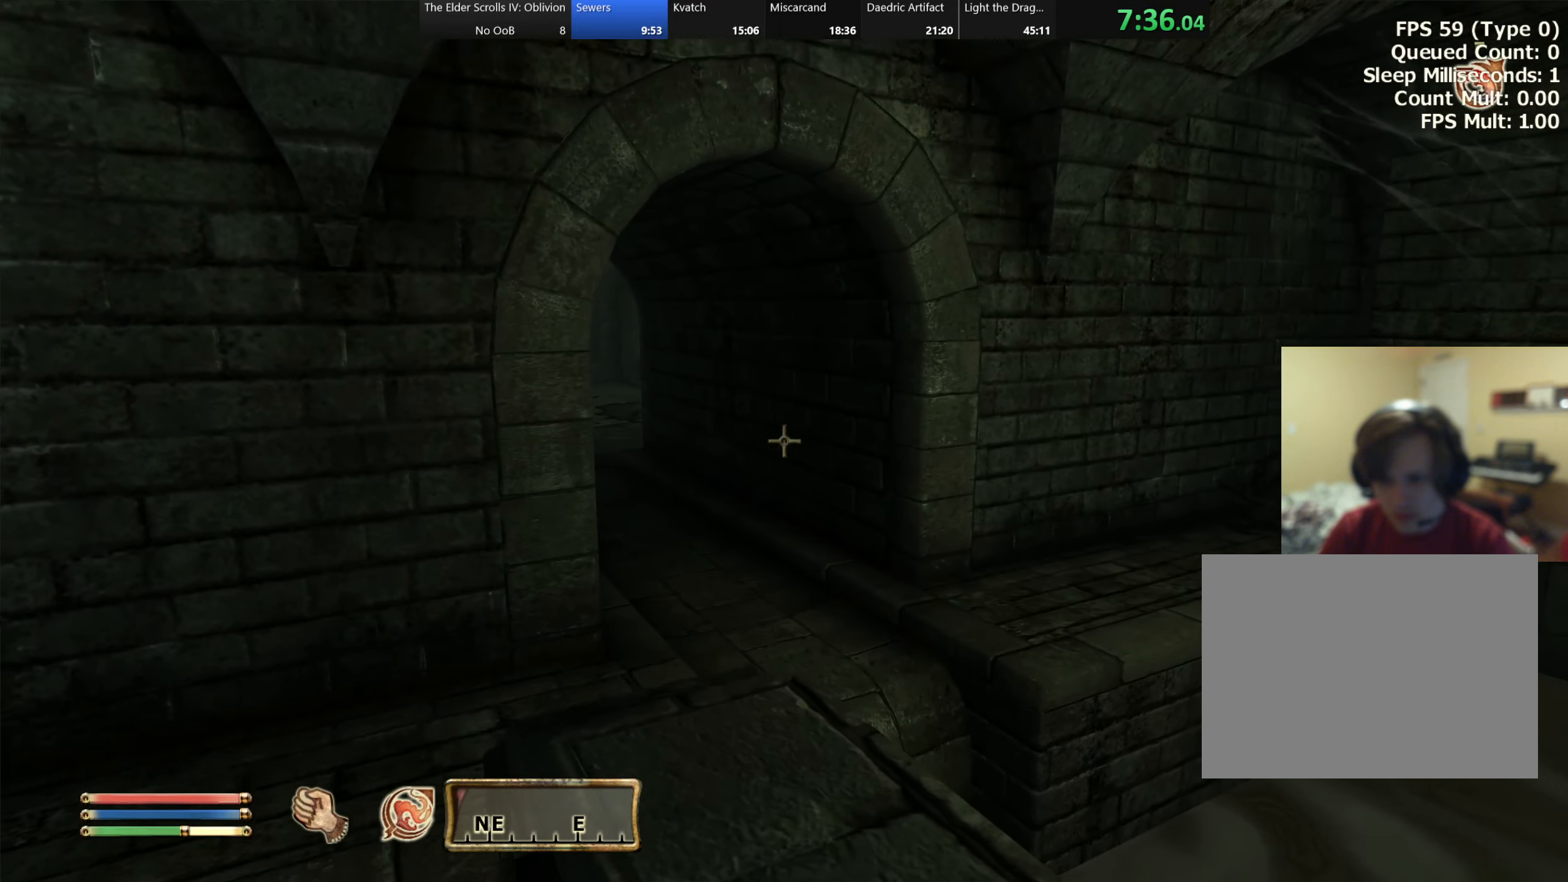
{"keys": ["a", "w"], "events": [[200, "a", "down"]]}
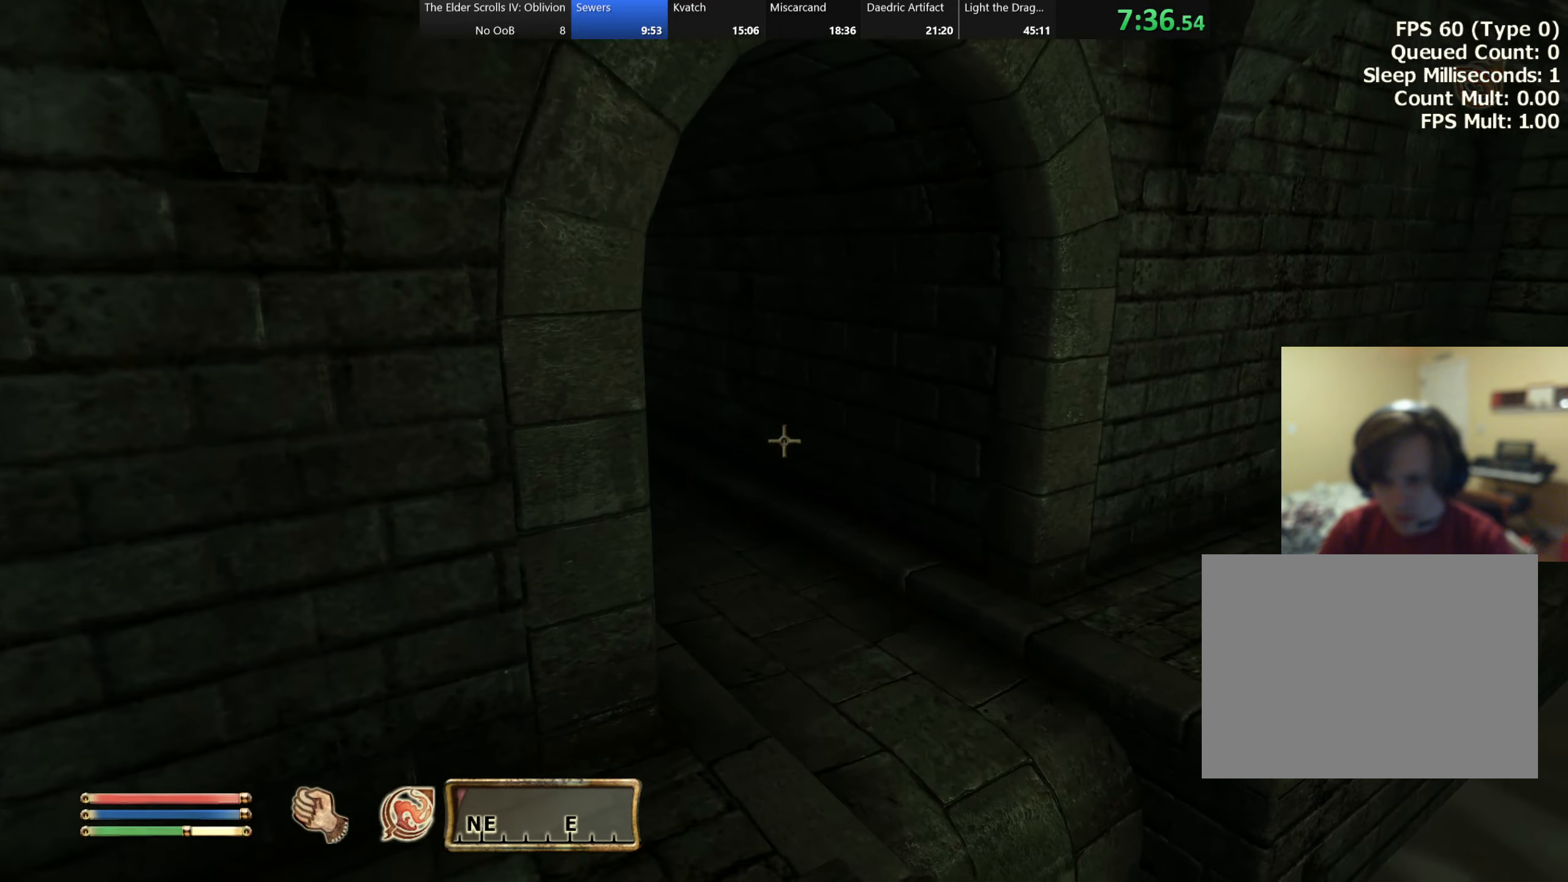
{"keys": ["d", "w"], "events": [[383, "a", "up"], [467, "d", "down"]]}
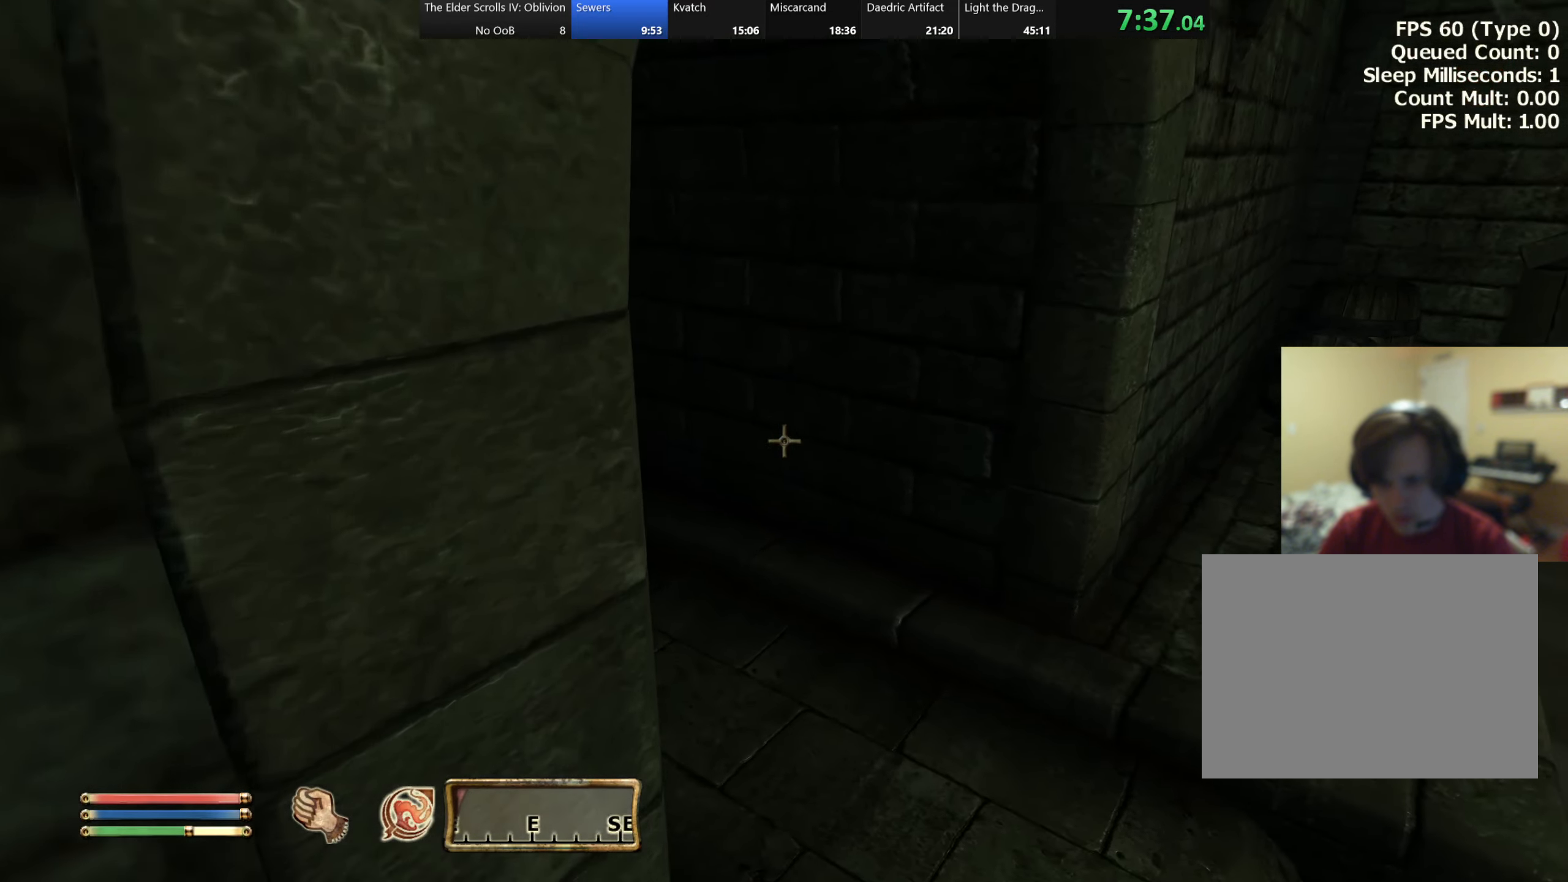
{"keys": ["w"], "events": [[400, "d", "up"]]}
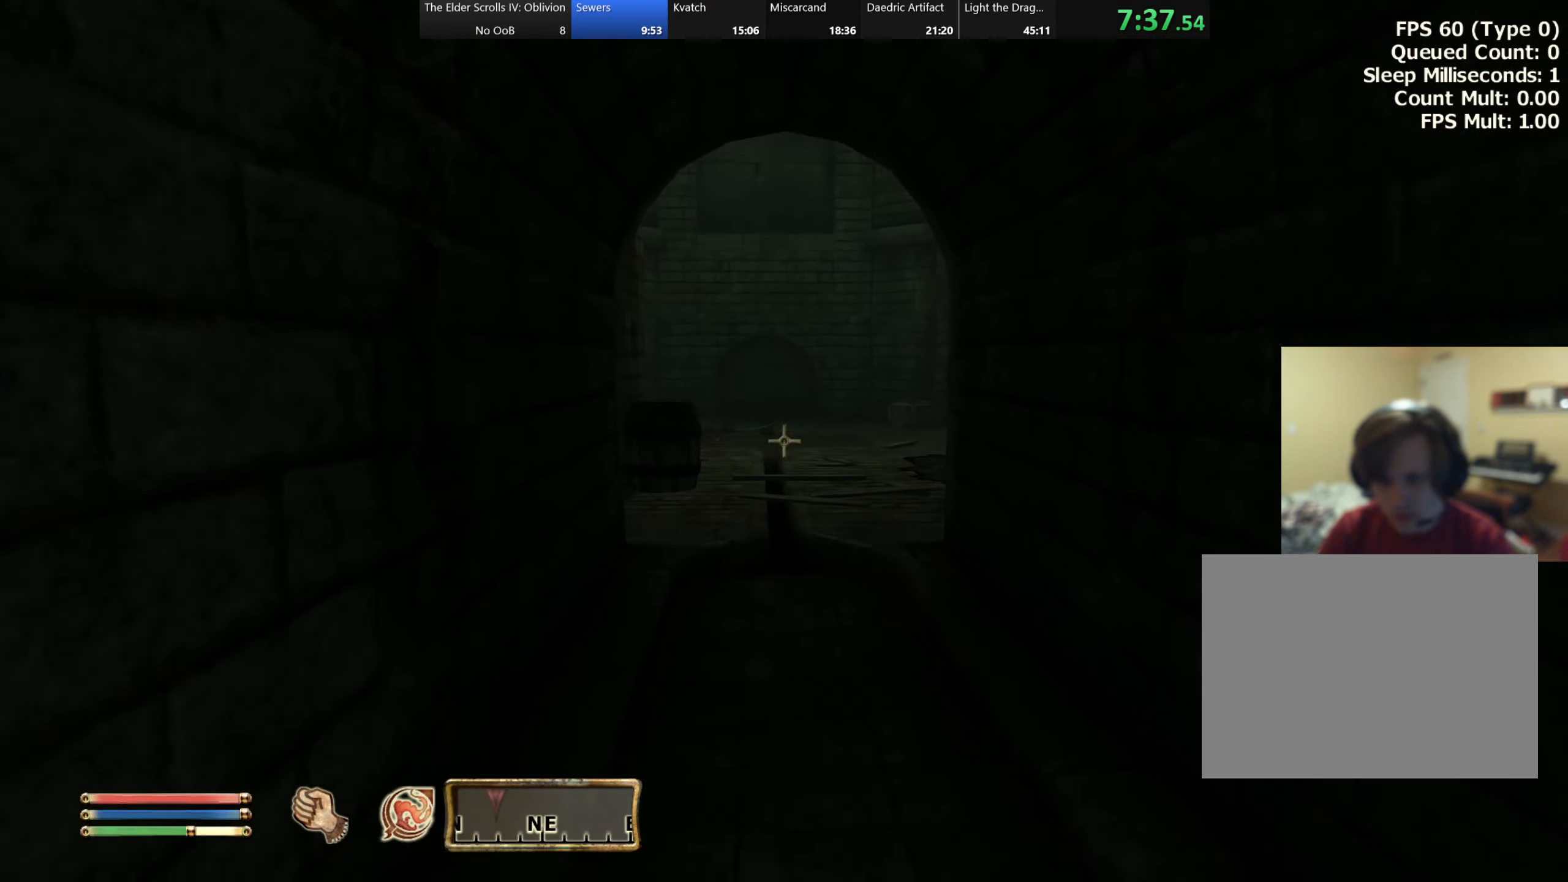
{"keys": ["w"], "events": [[233, "d", "down"], [467, "d", "up"]]}
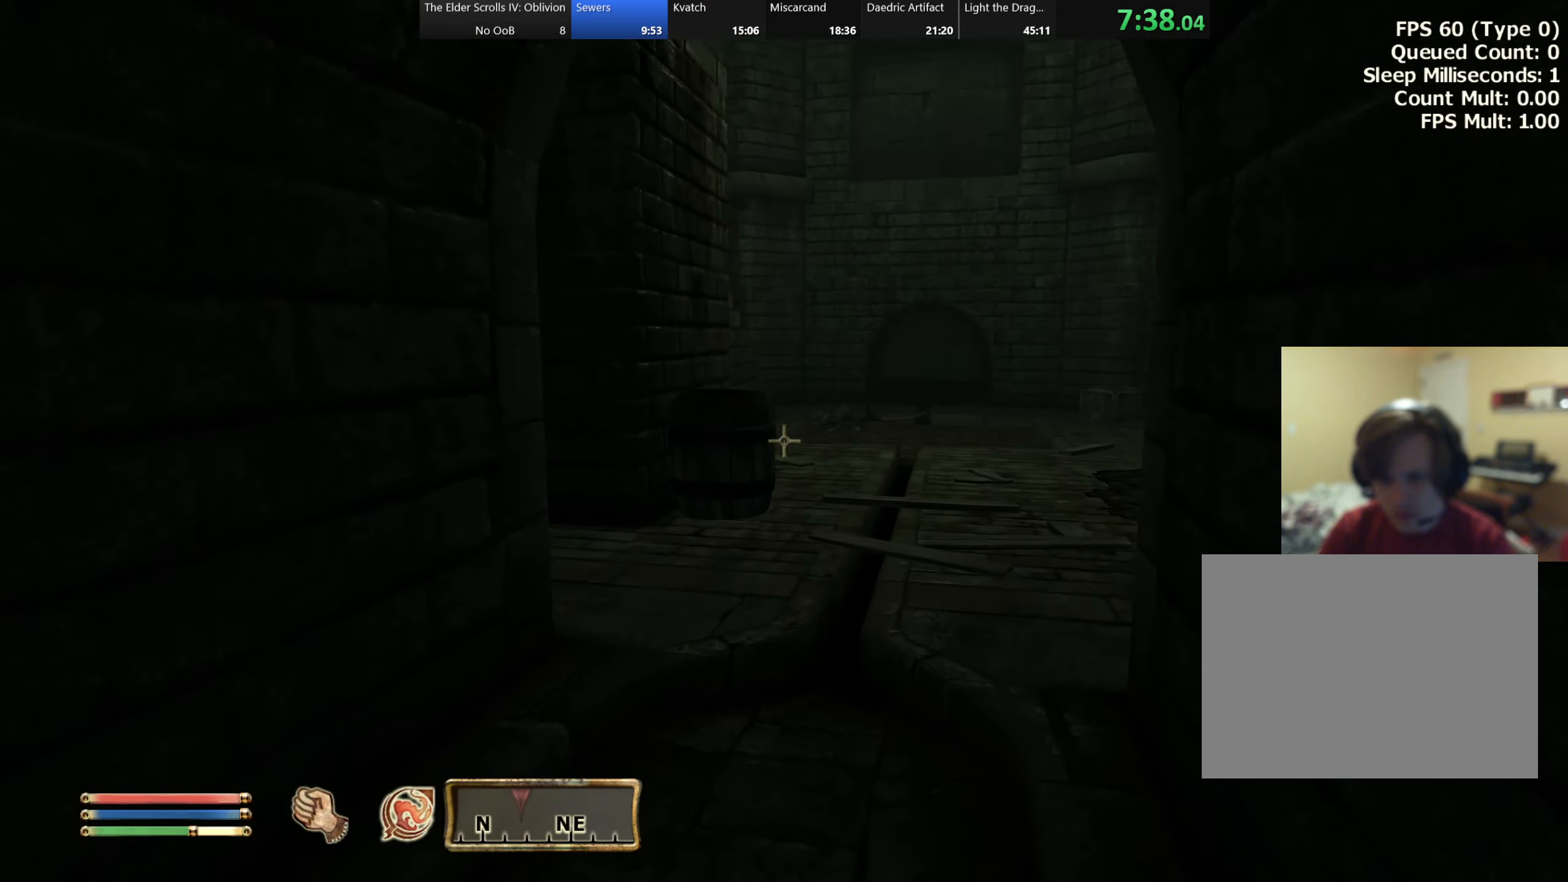
{"keys": ["space", "w"], "events": [[383, "space", "down"]]}
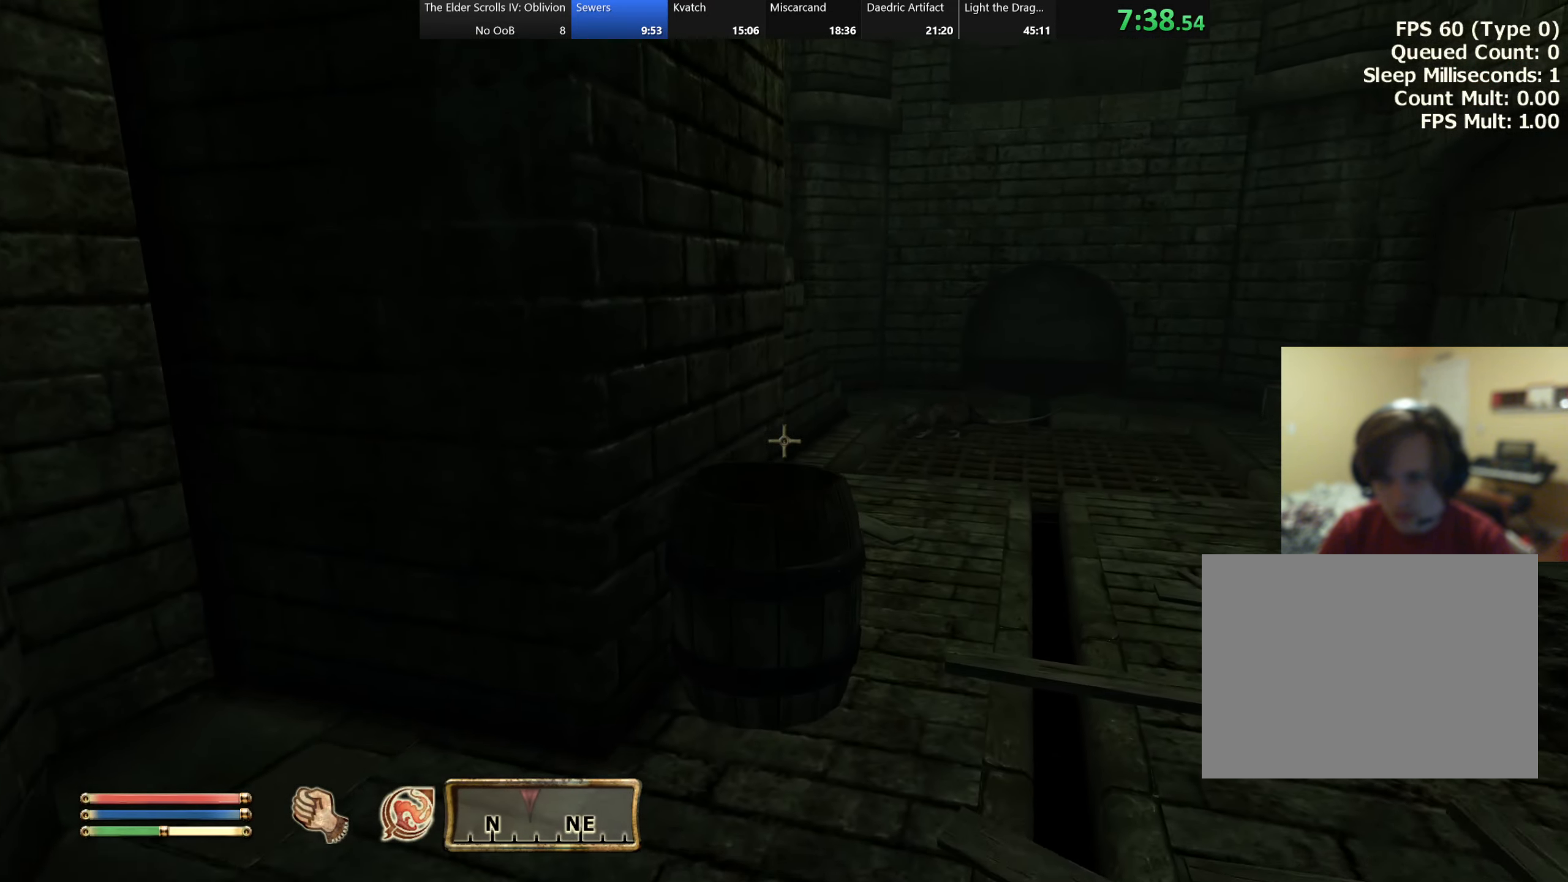
{"keys": ["space", "w"], "events": [[17, "space", "up"], [500, "space", "down"]]}
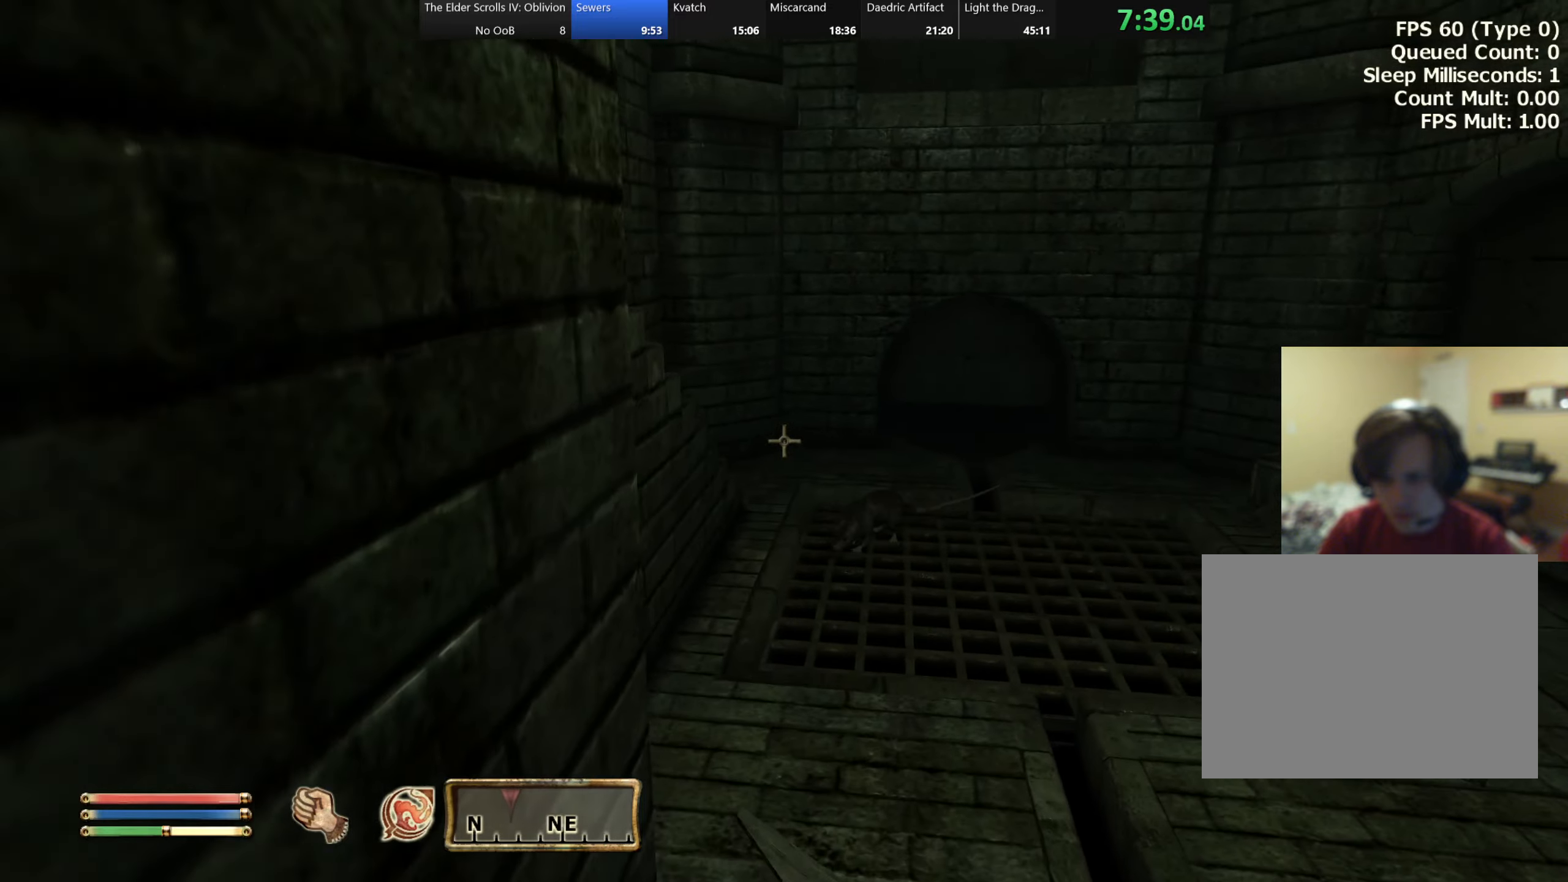
{"keys": ["w"], "events": [[100, "space", "up"], [150, "space", "down"], [284, "space", "up"]]}
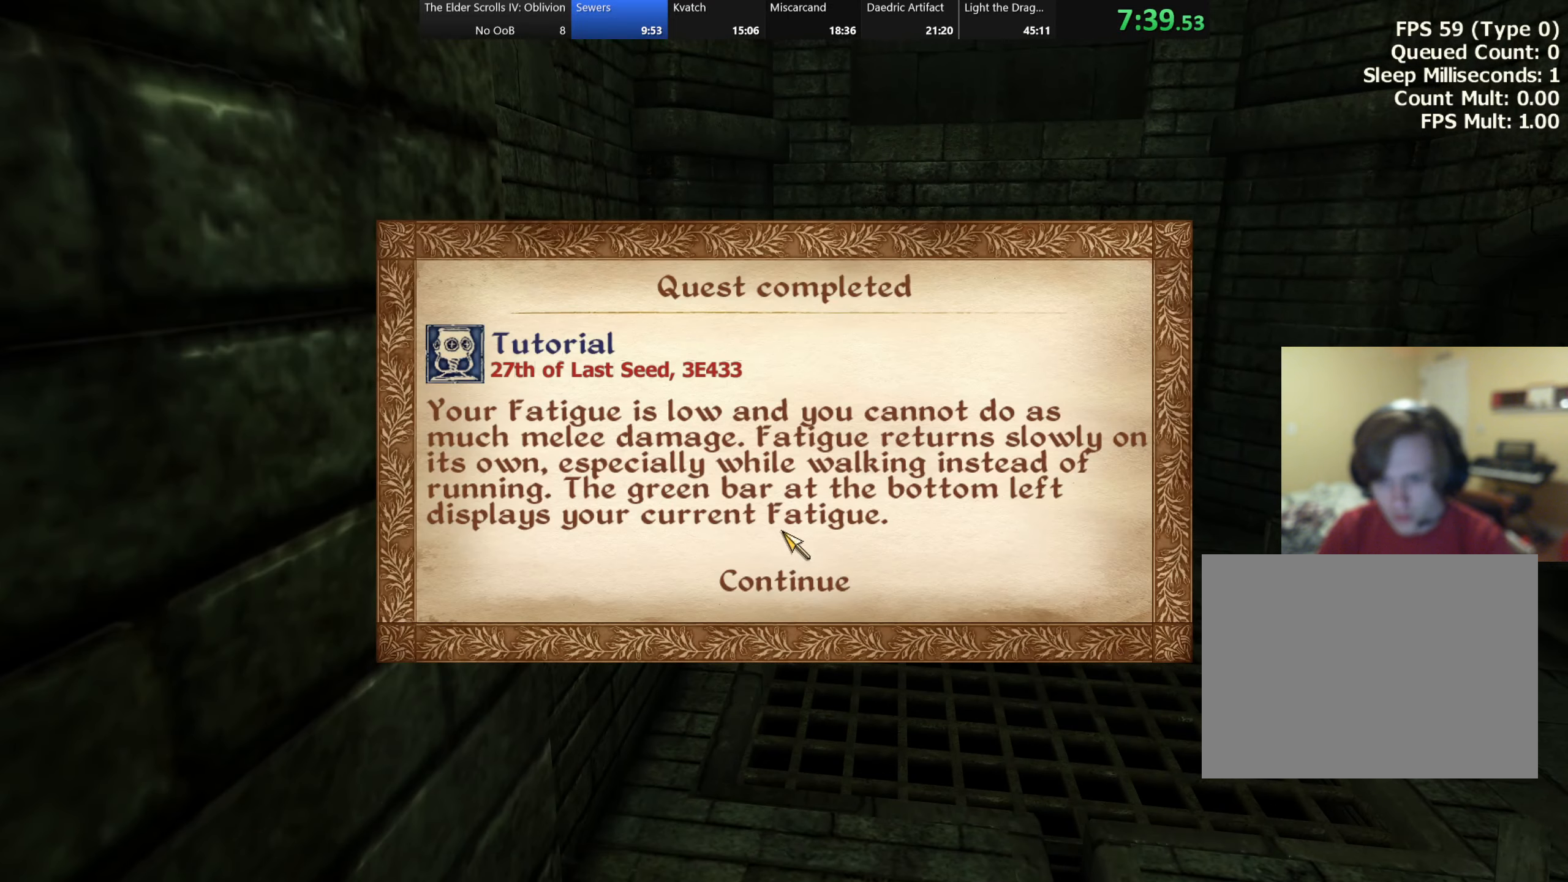
{"keys": ["w"], "events": []}
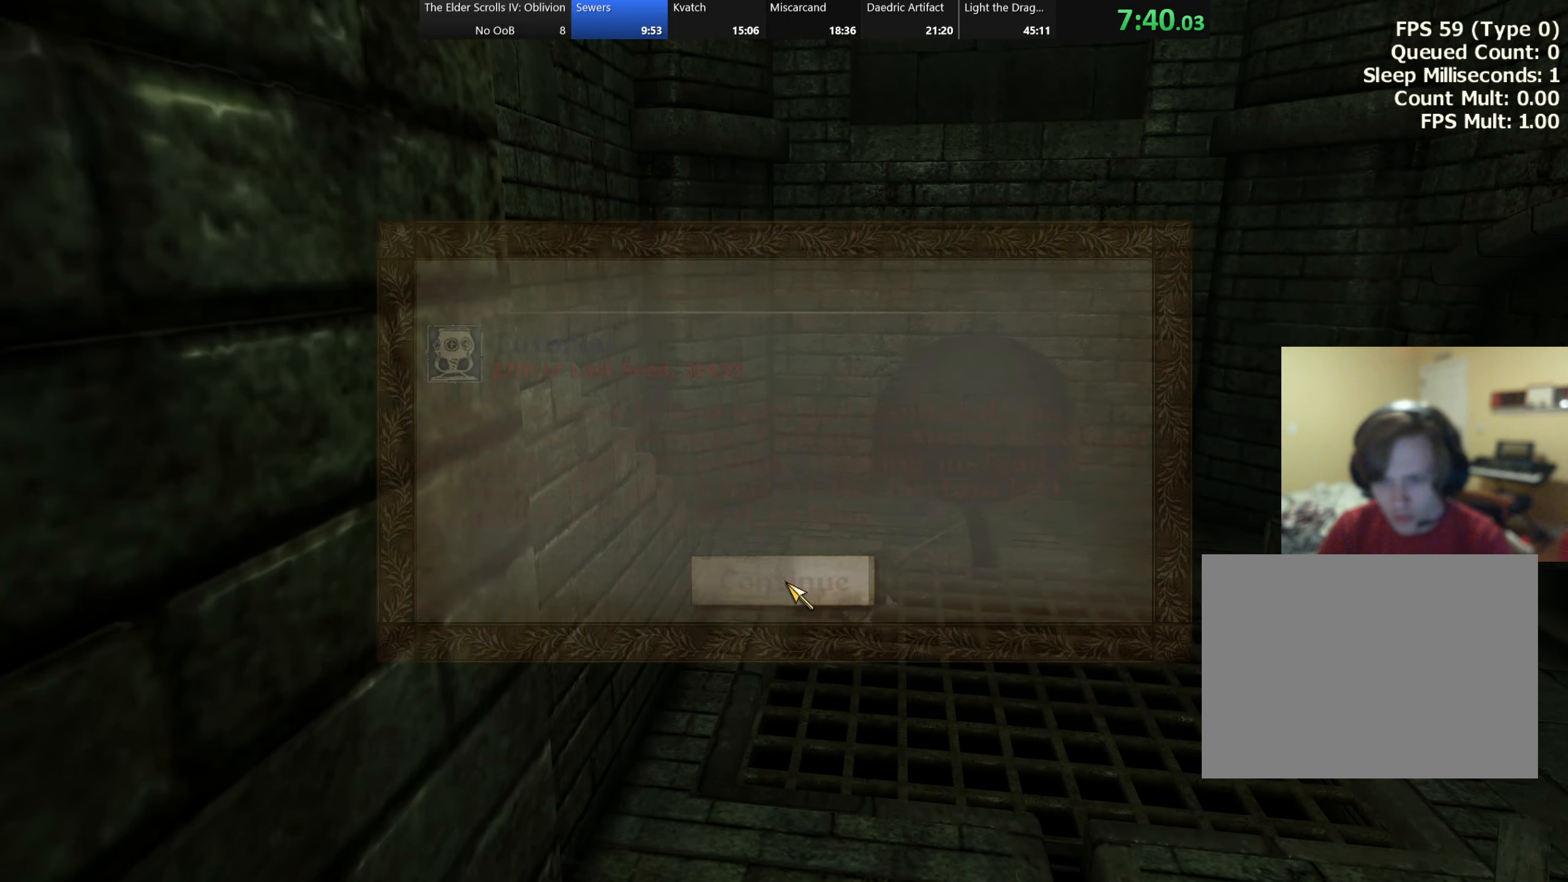
{"keys": ["w"], "events": []}
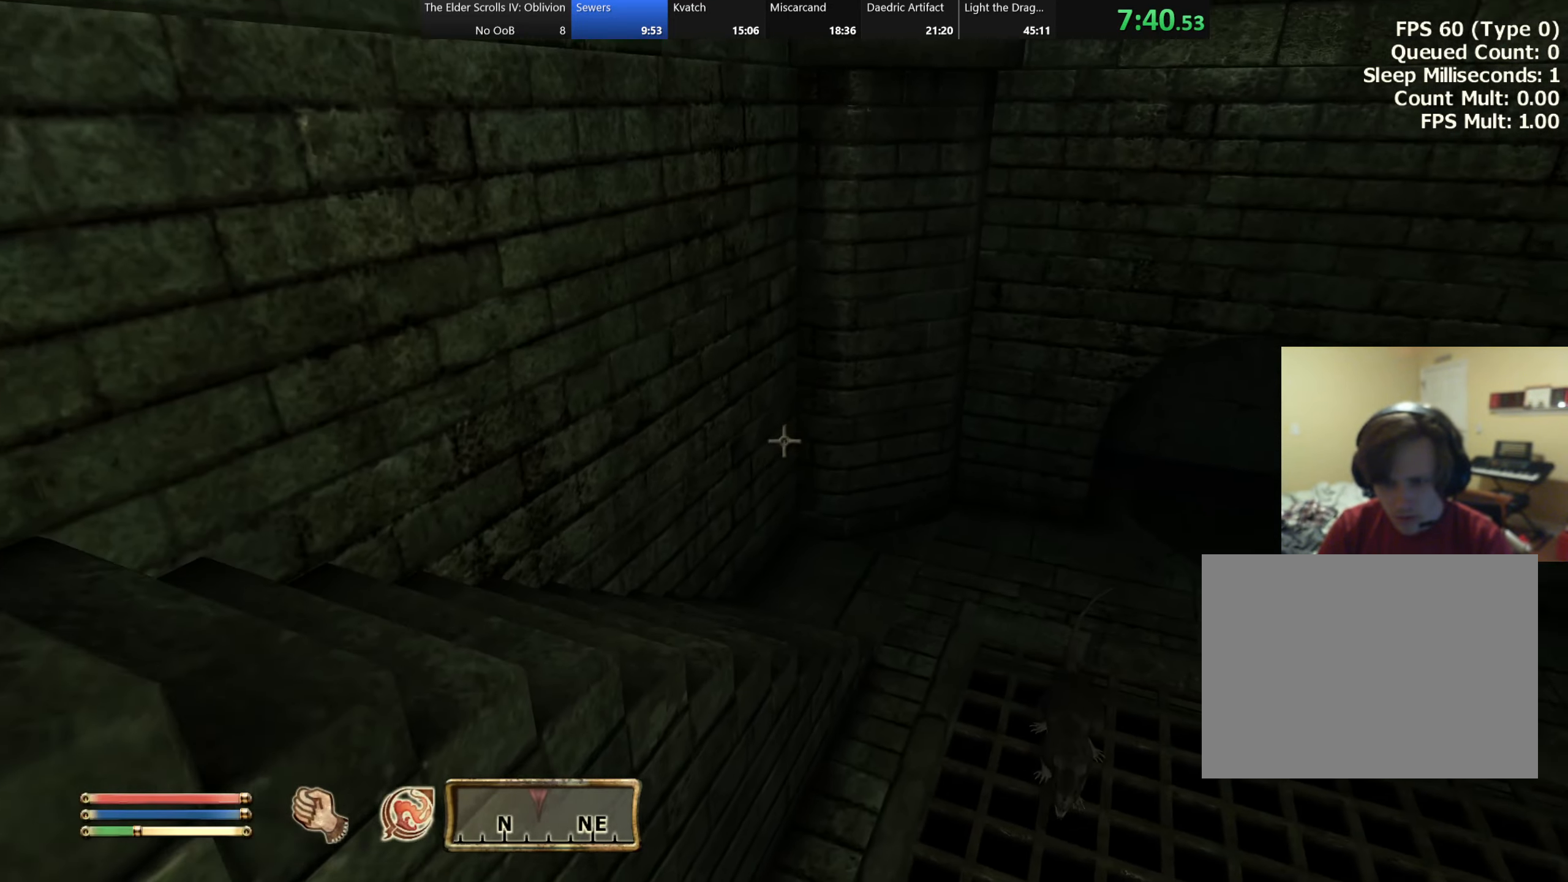
{"keys": ["w"], "events": []}
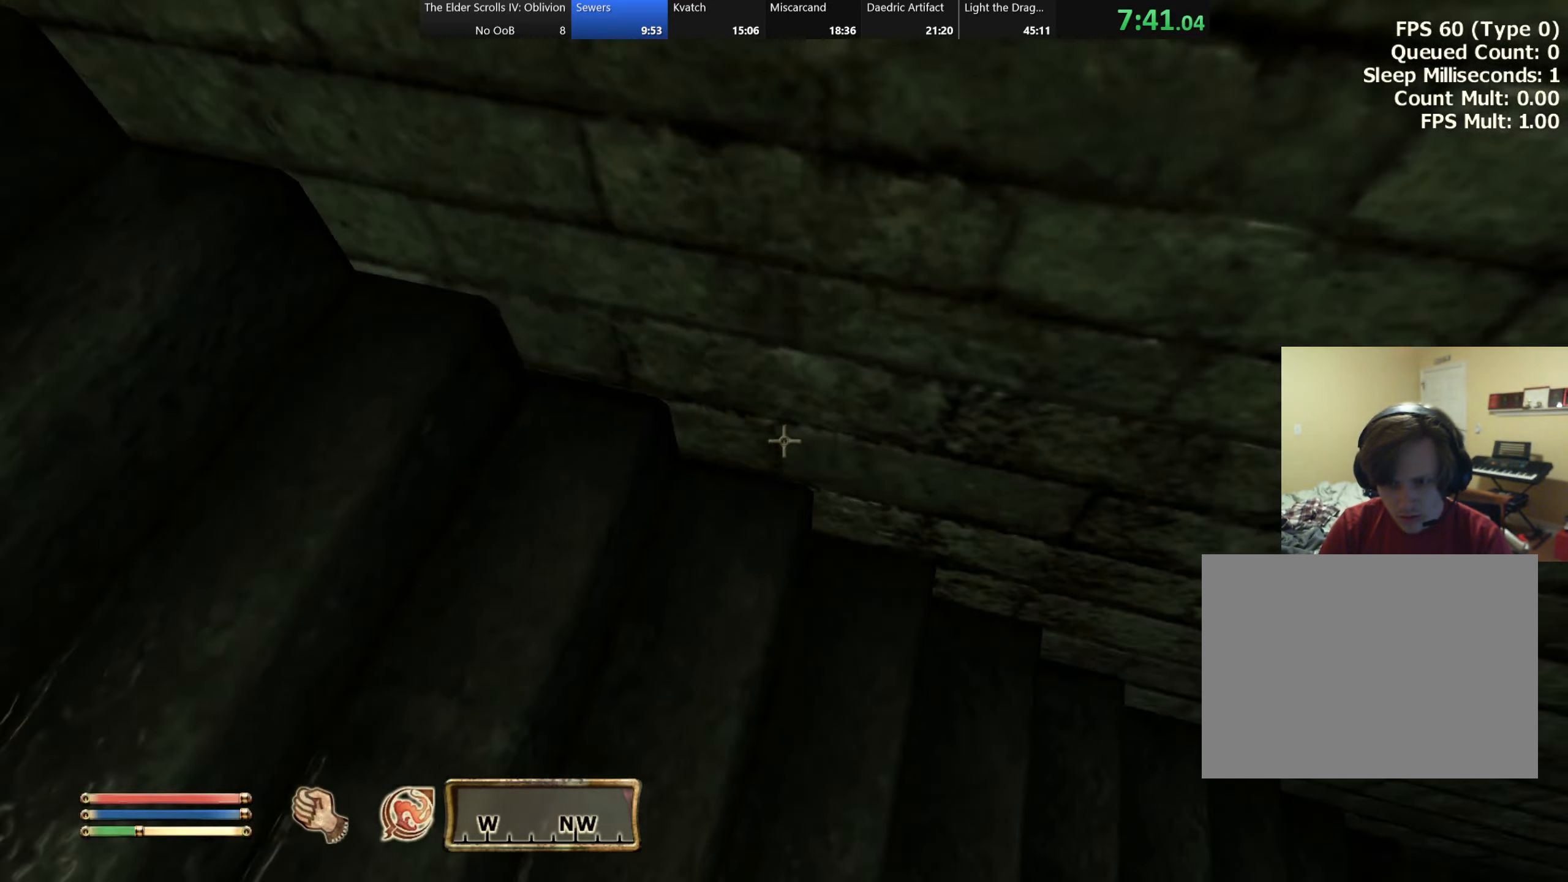
{"keys": ["w"], "events": []}
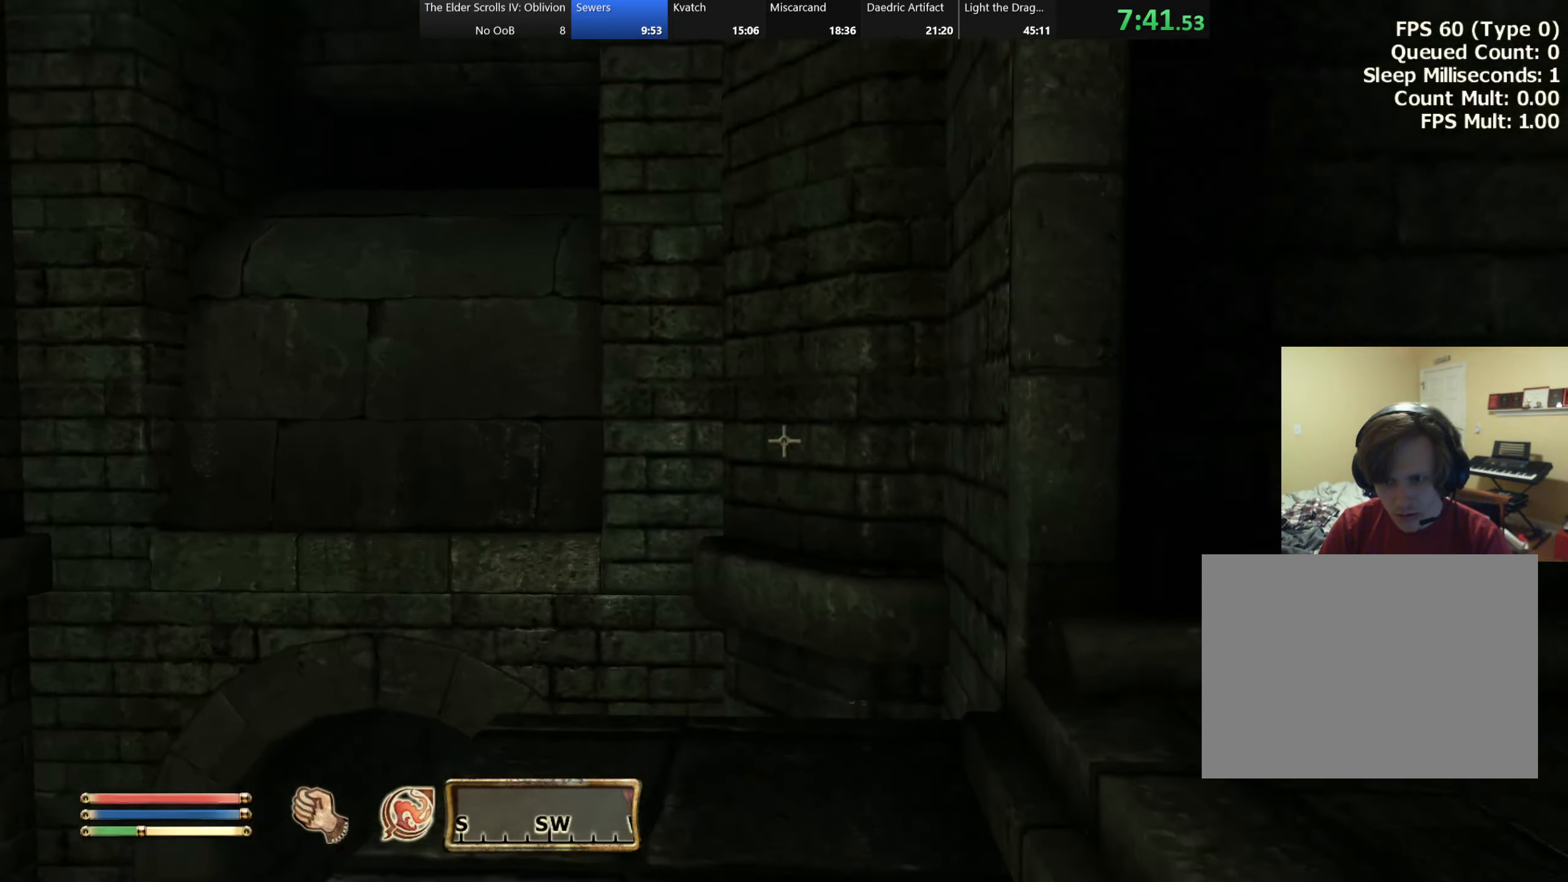
{"keys": ["w"], "events": []}
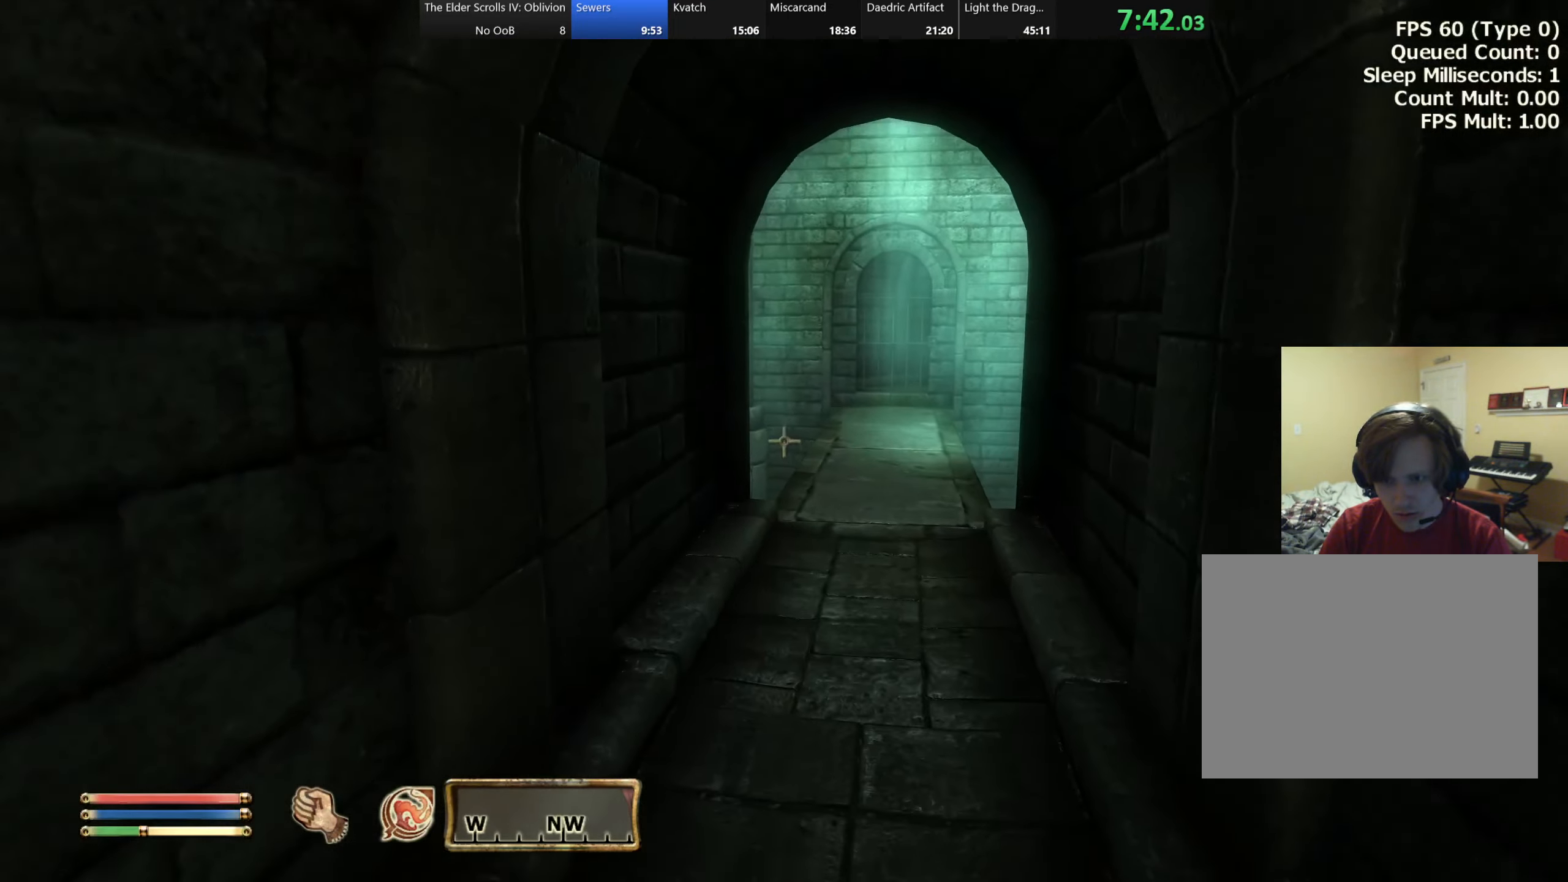
{"keys": ["w"], "events": []}
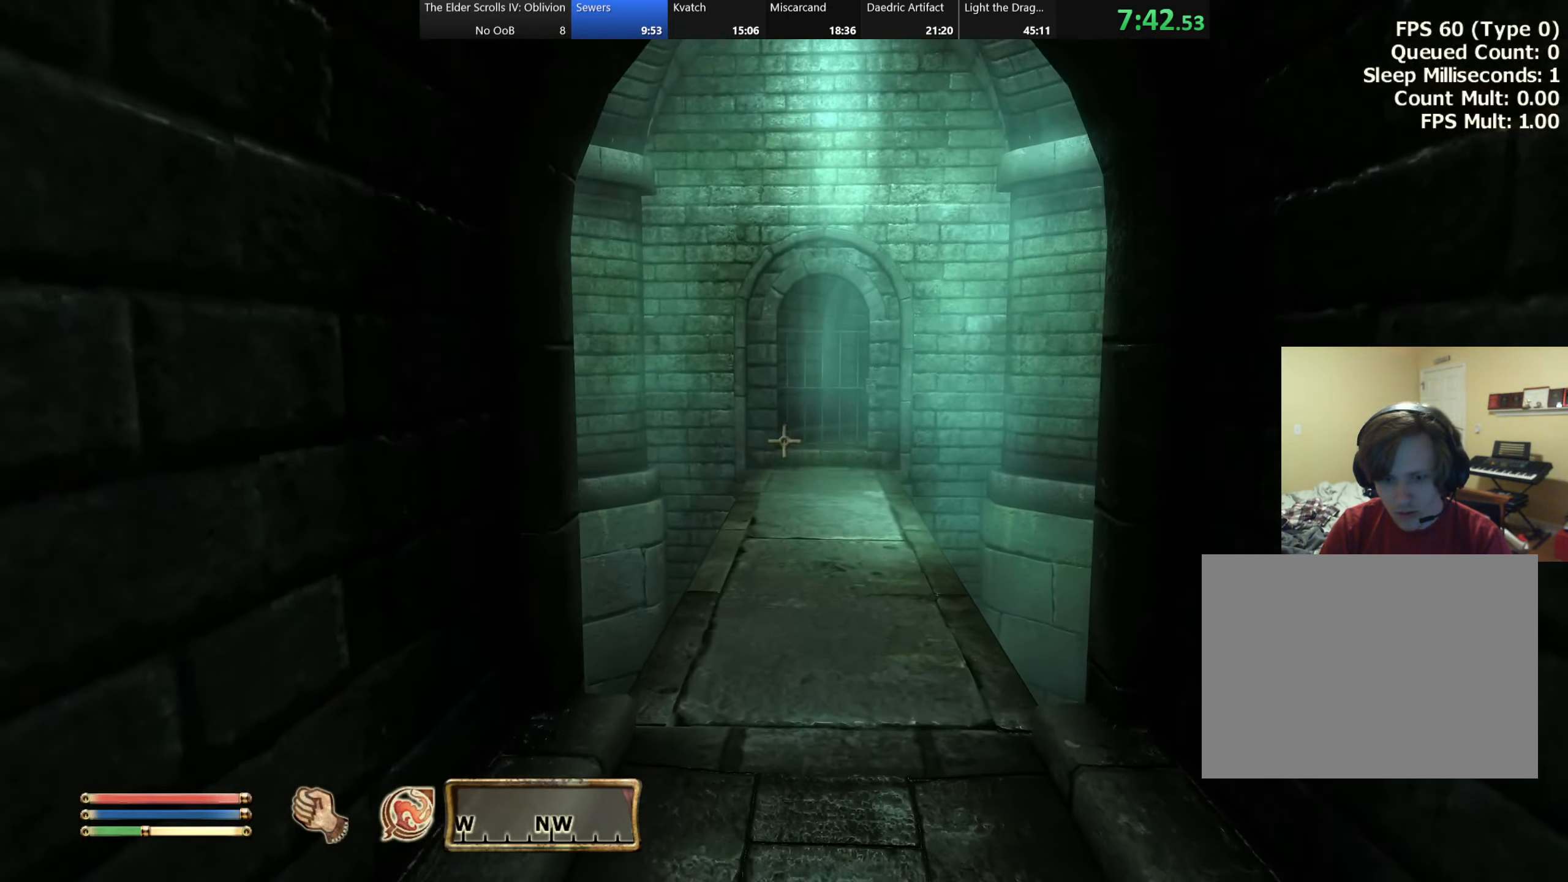
{"keys": ["w"], "events": []}
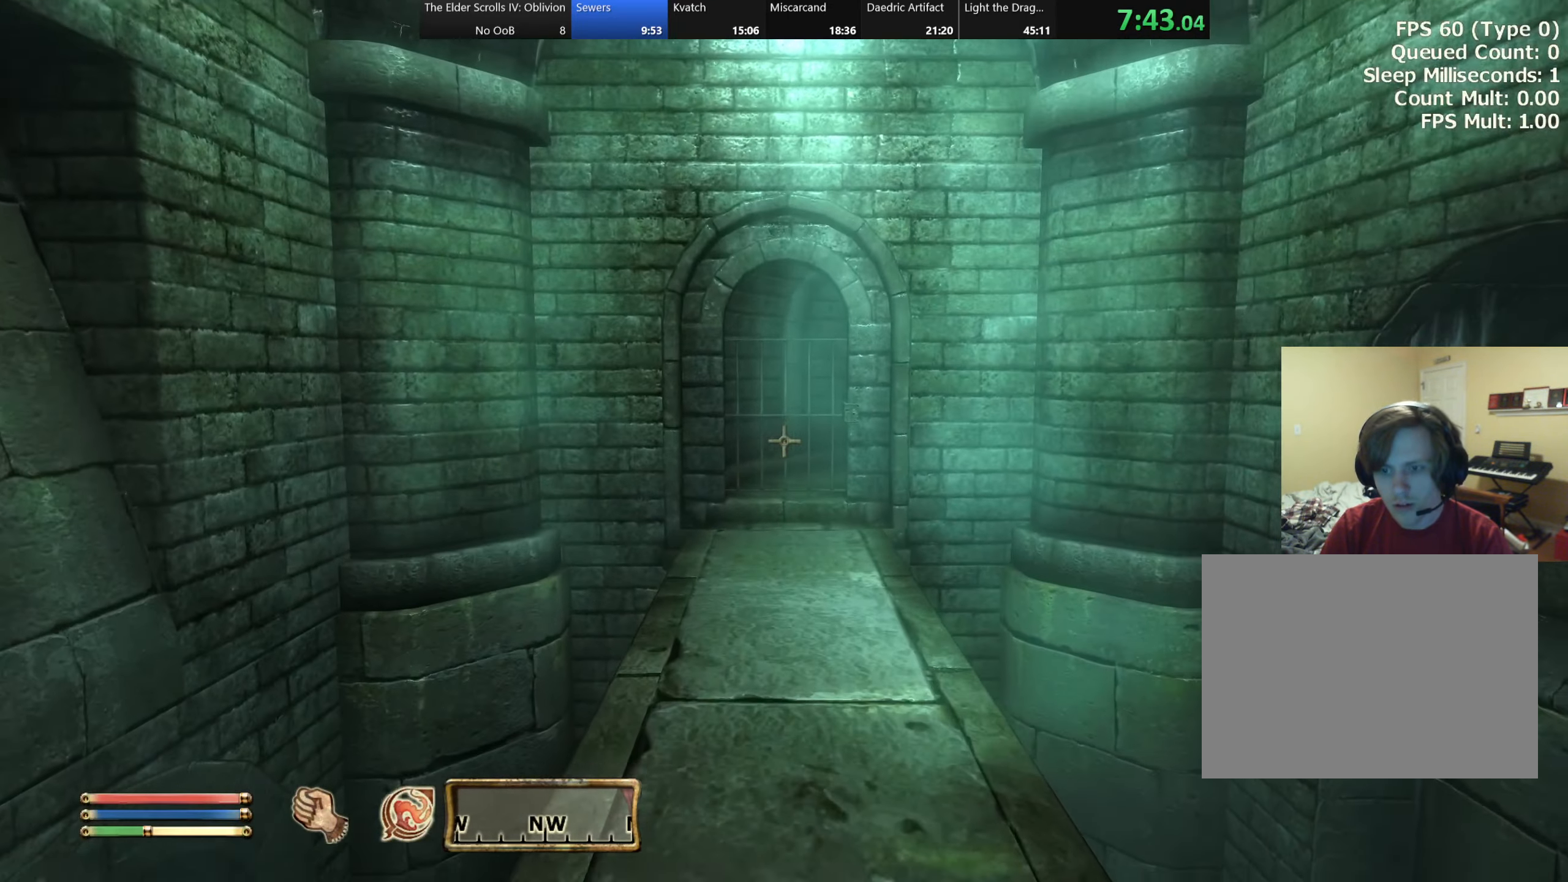
{"keys": ["w"], "events": []}
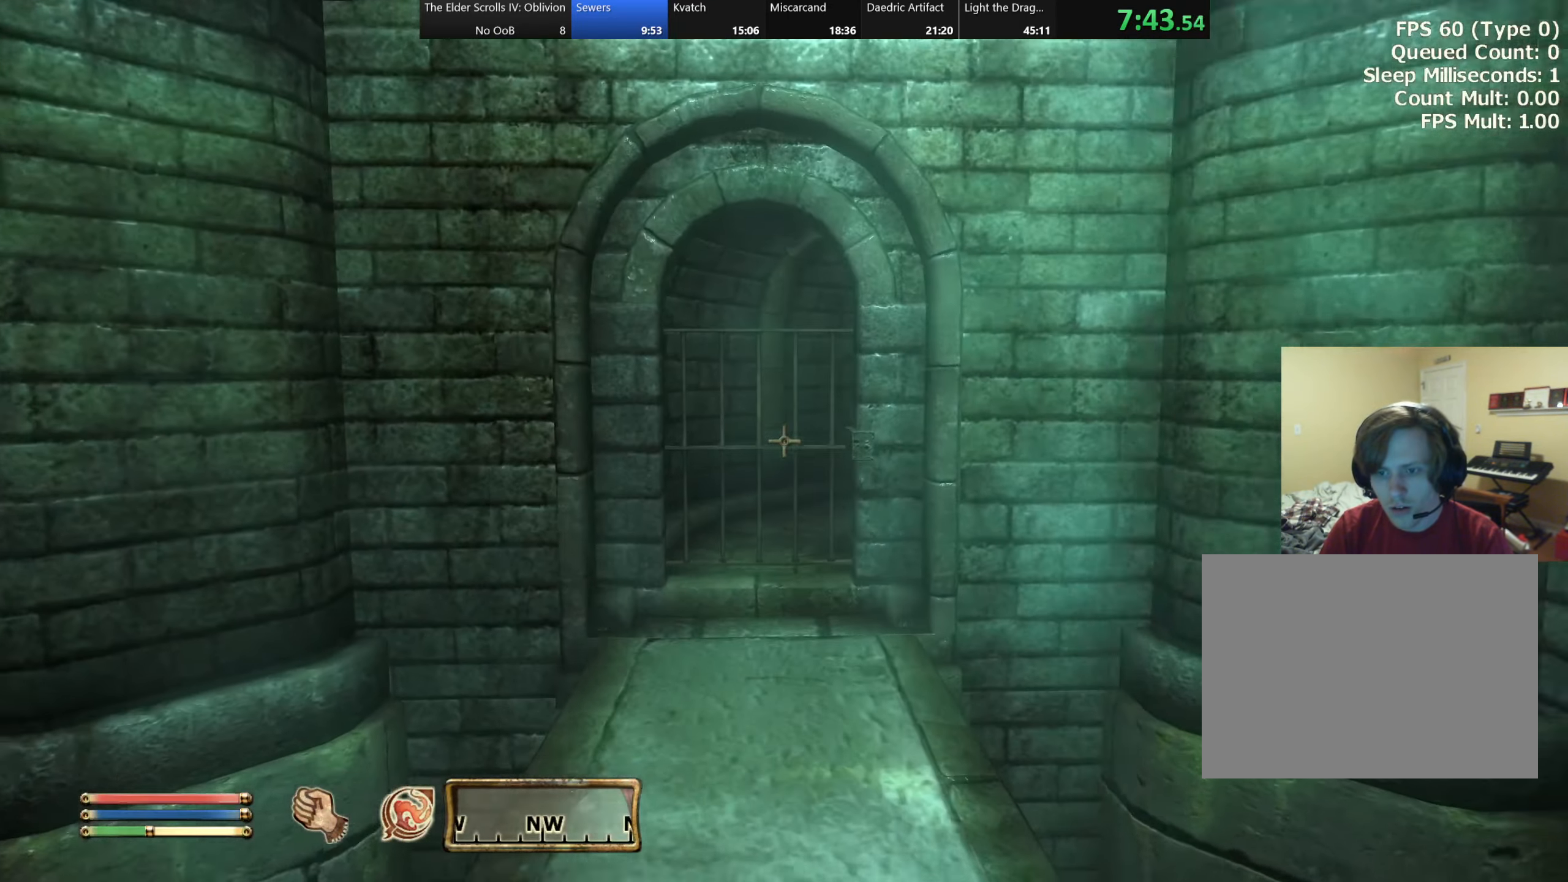
{"keys": ["w"], "events": []}
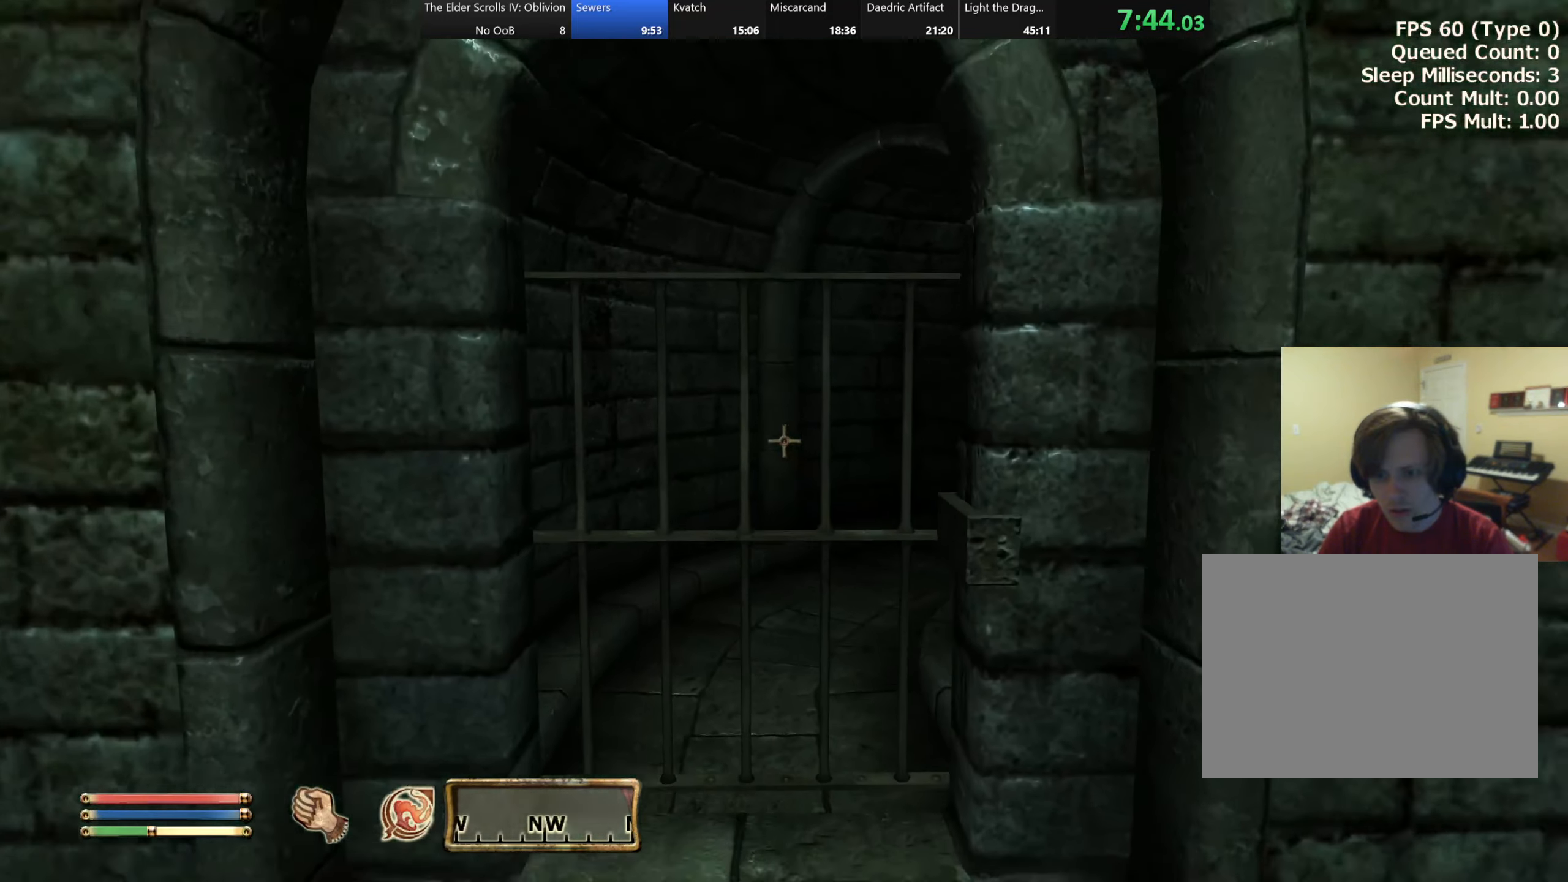
{"keys": ["a", "w"], "events": [[100, "e", "down"], [183, "e", "up"], [433, "a", "down"]]}
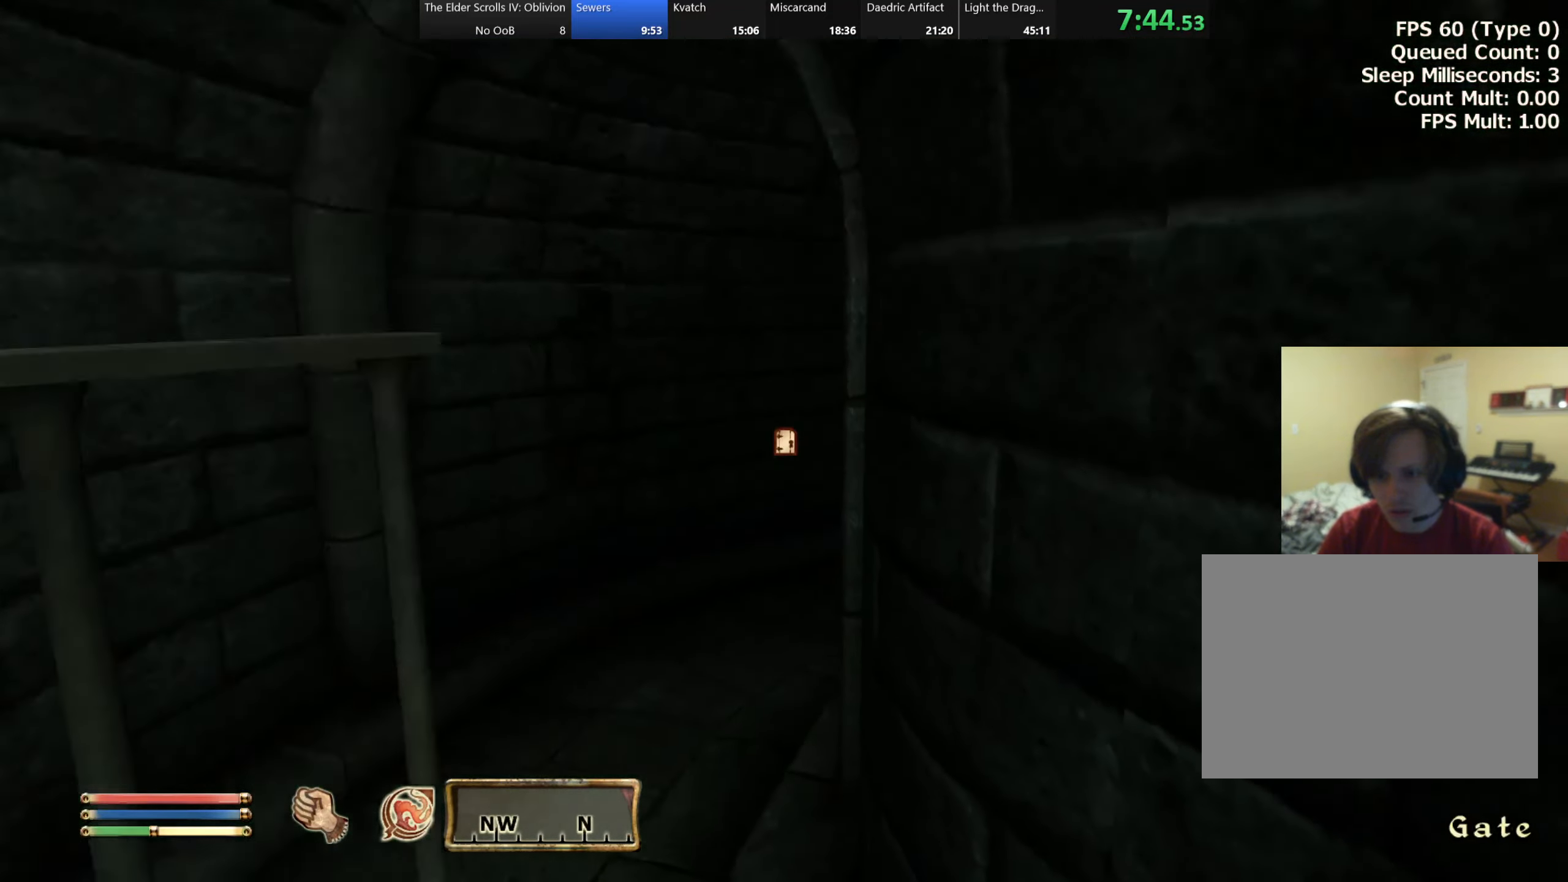
{"keys": ["a", "w"], "events": []}
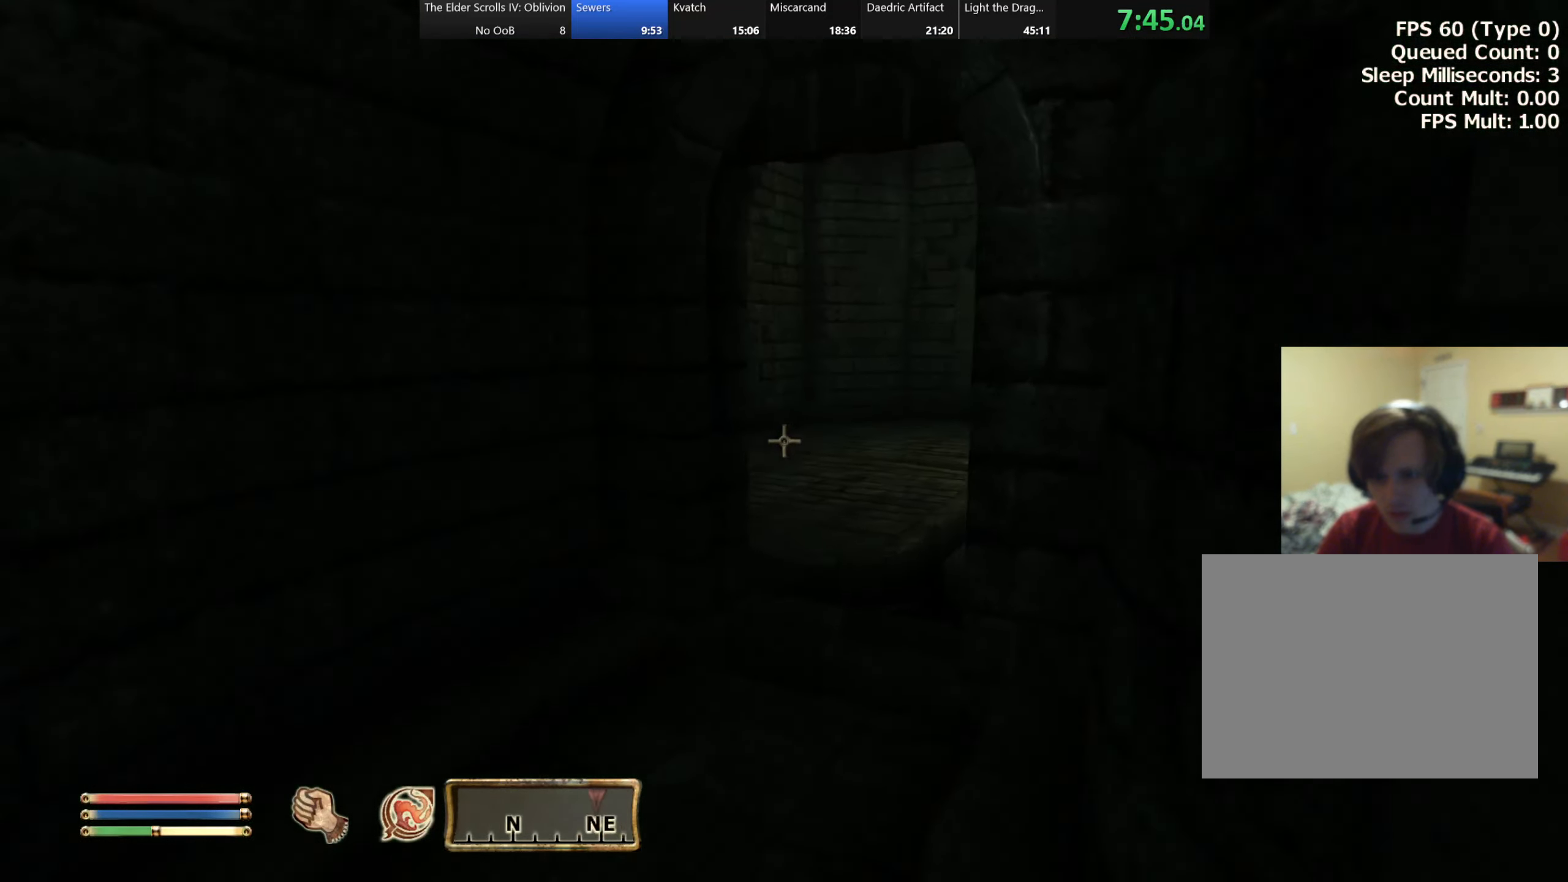
{"keys": ["w"], "events": [[333, "a", "up"]]}